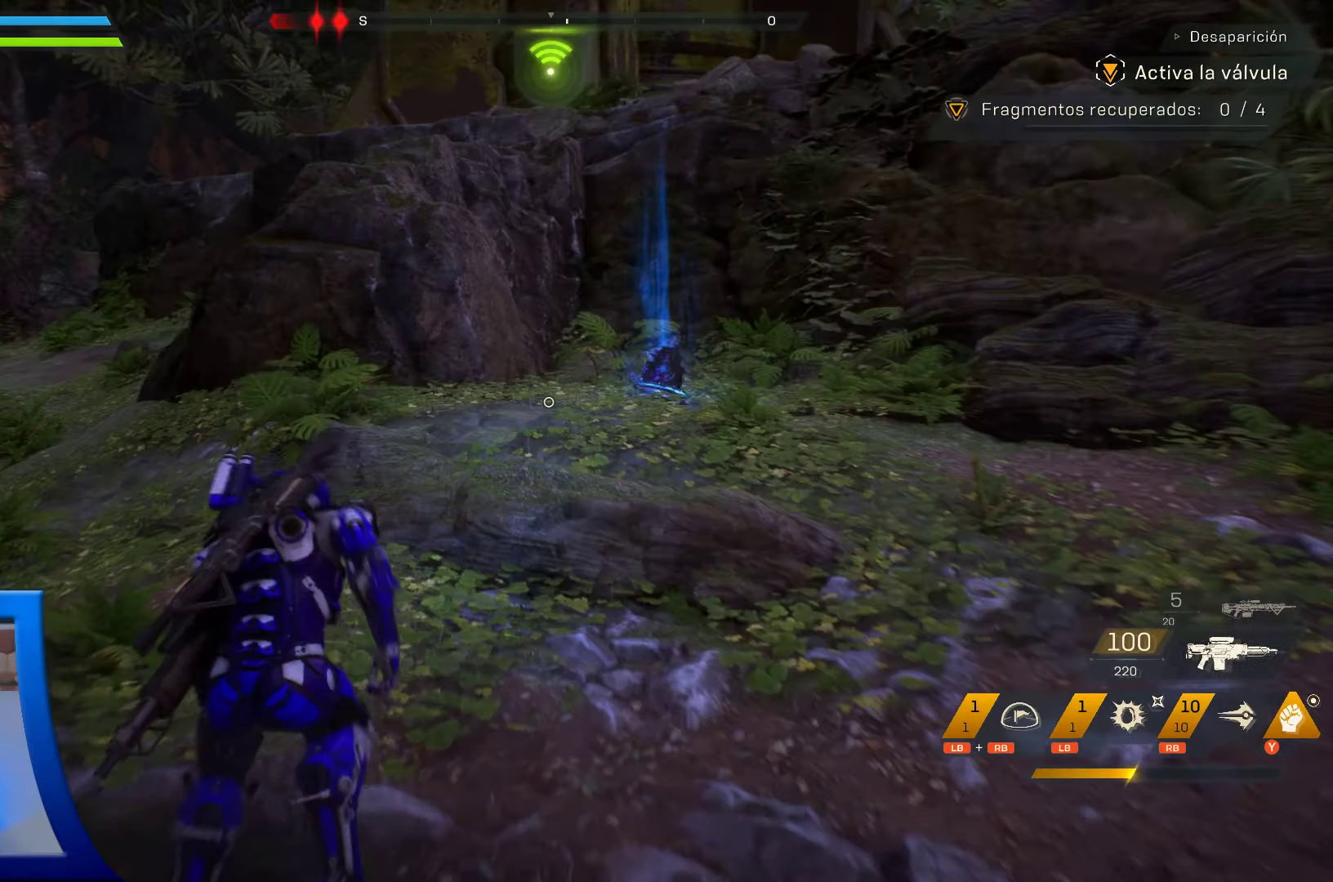
Gameplay with a controller (Xbox layout); each line is a JSON object with the inputs held at the frame after it. "events" lists button and stick changes between this image and that frame as [ms after this image, input, new state], when the widget could be followed in between.
{"buttons": [], "left_stick": "up-right", "right_stick": "center", "events": []}
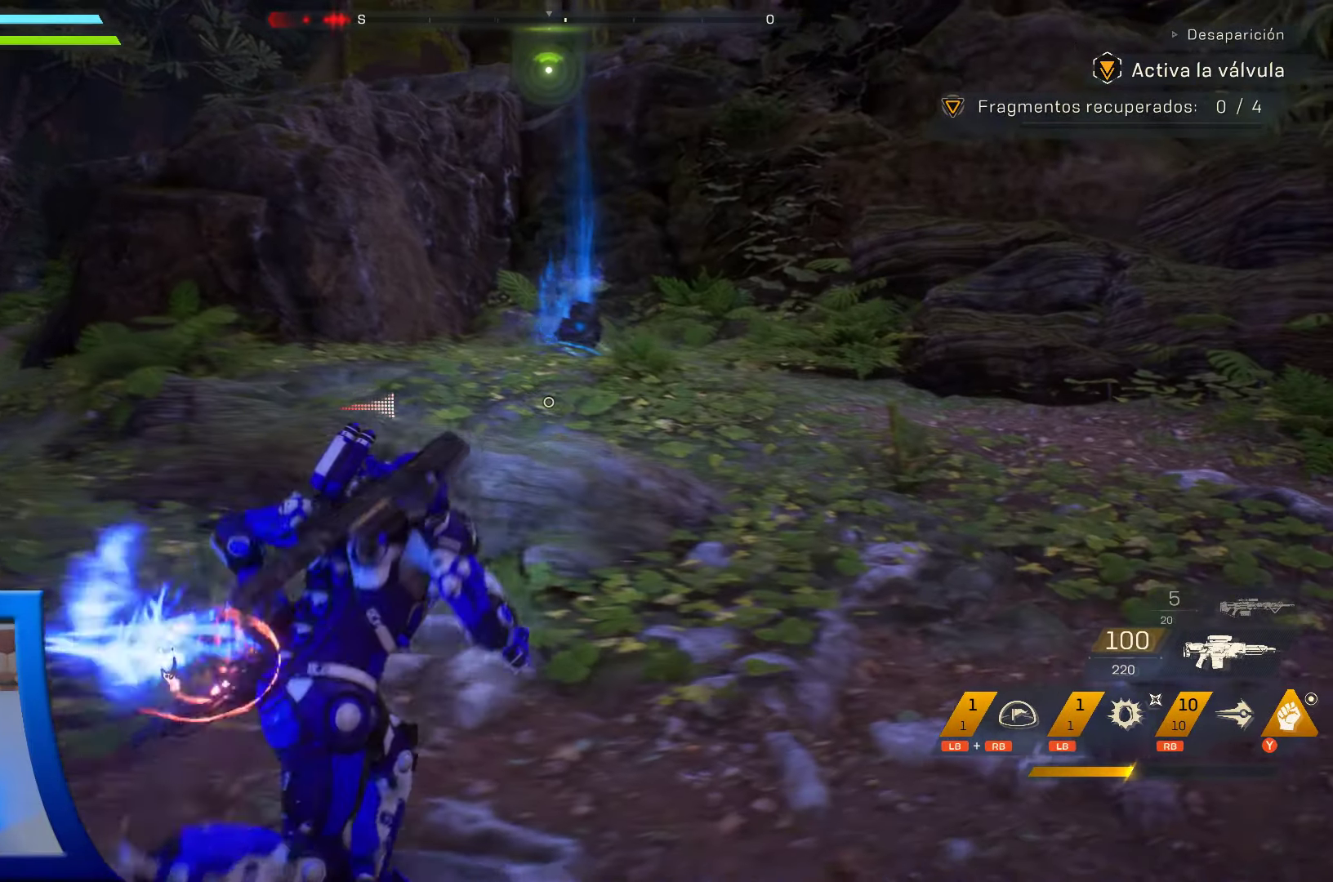
{"buttons": [], "left_stick": "up-right", "right_stick": "left", "events": [[416, "right_stick", "down-left"], [483, "right_stick", "left"]]}
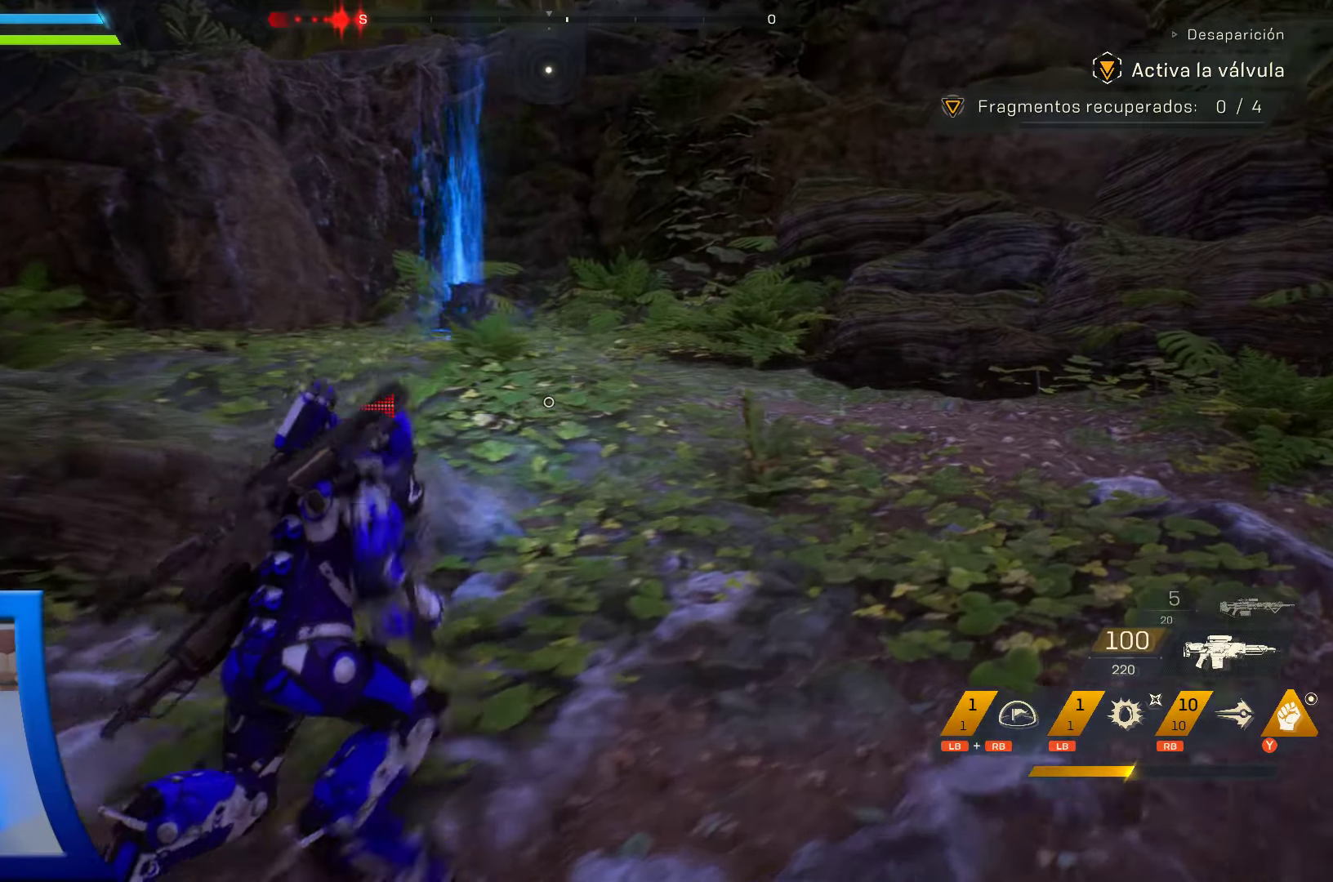
{"buttons": [], "left_stick": "up-right", "right_stick": "left", "events": []}
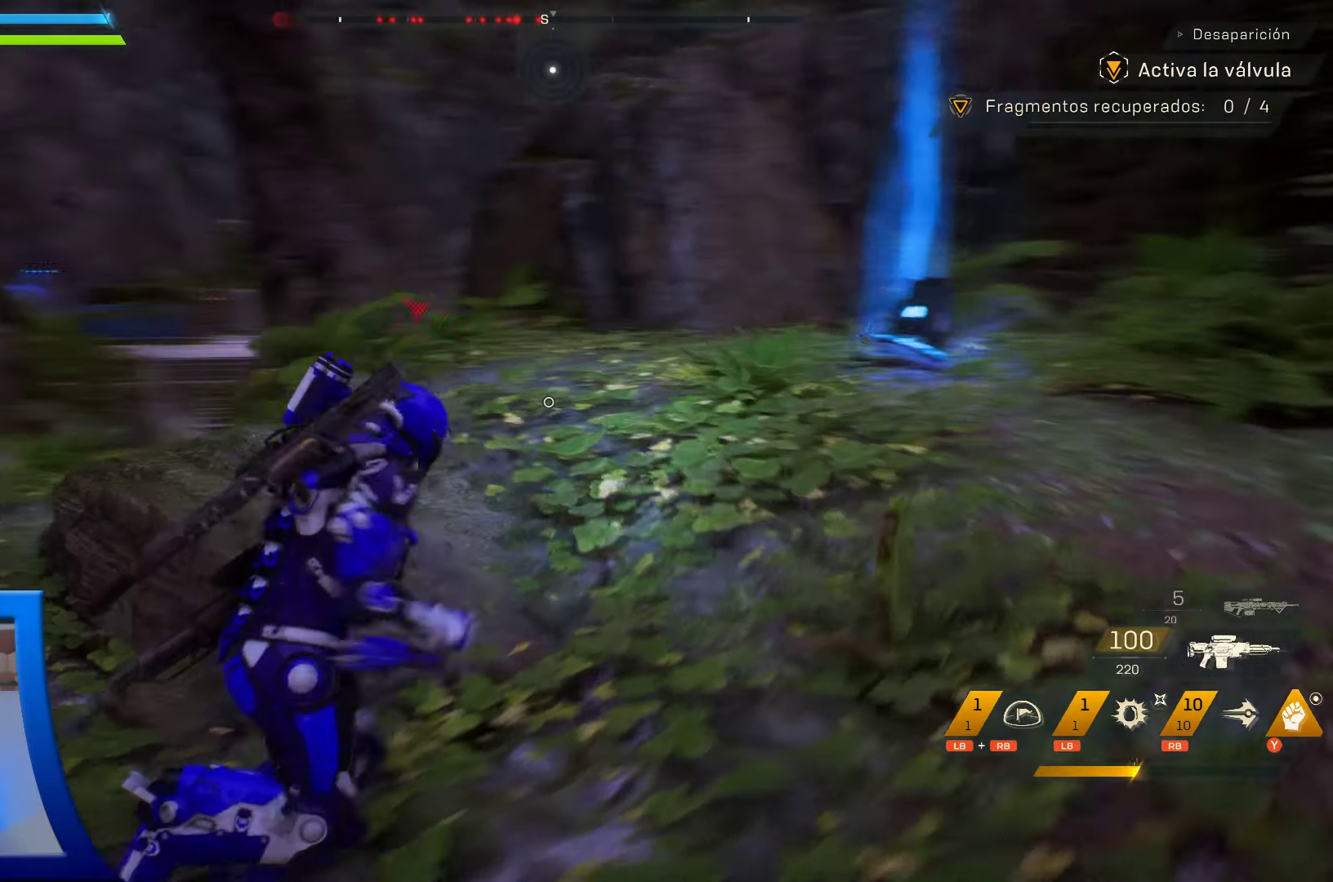
{"buttons": [], "left_stick": "up-right", "right_stick": "center", "events": [[166, "right_stick", "center"]]}
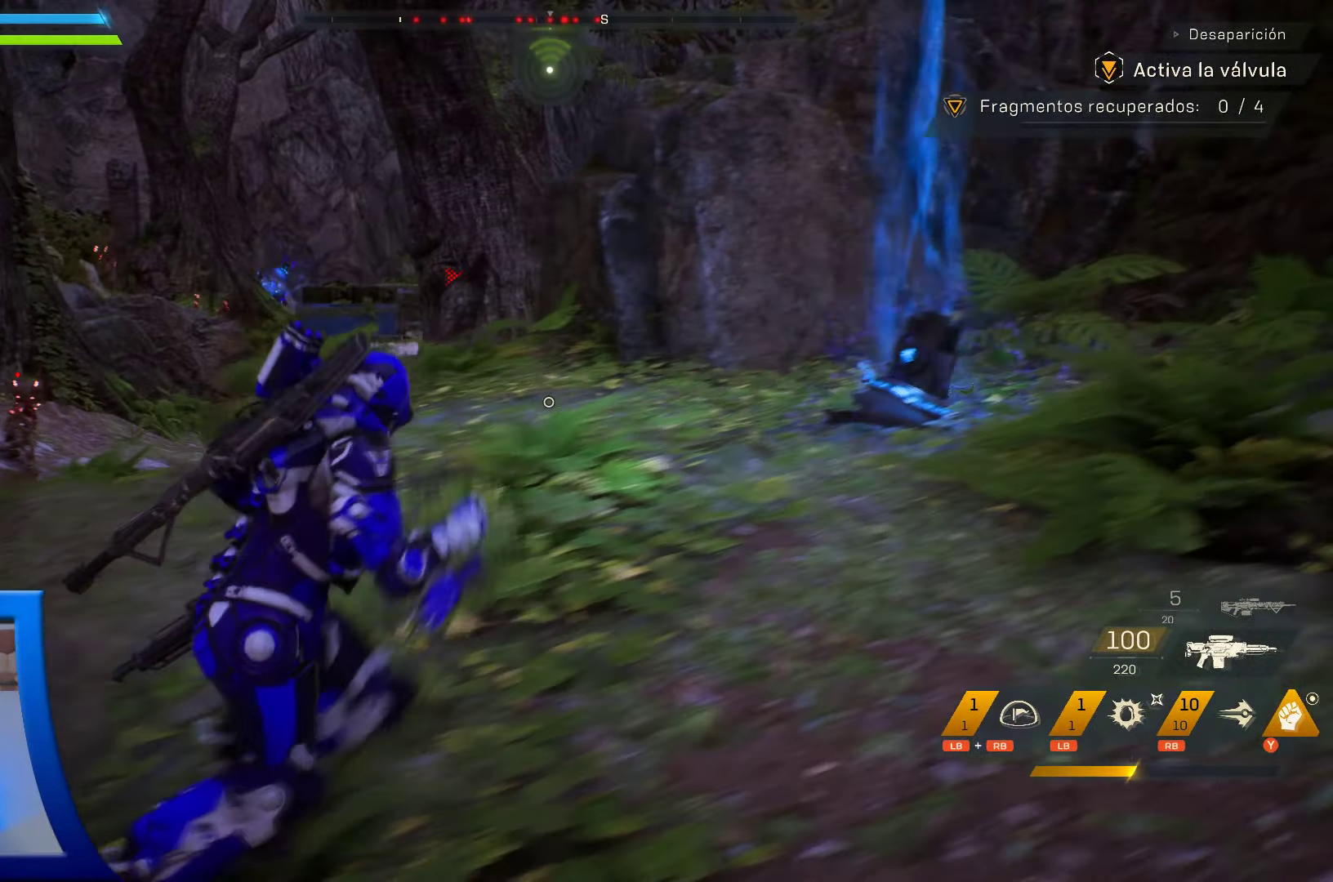
{"buttons": [], "left_stick": "up", "right_stick": "left", "events": [[216, "right_stick", "down-left"], [383, "left_stick", "up"], [416, "right_stick", "left"]]}
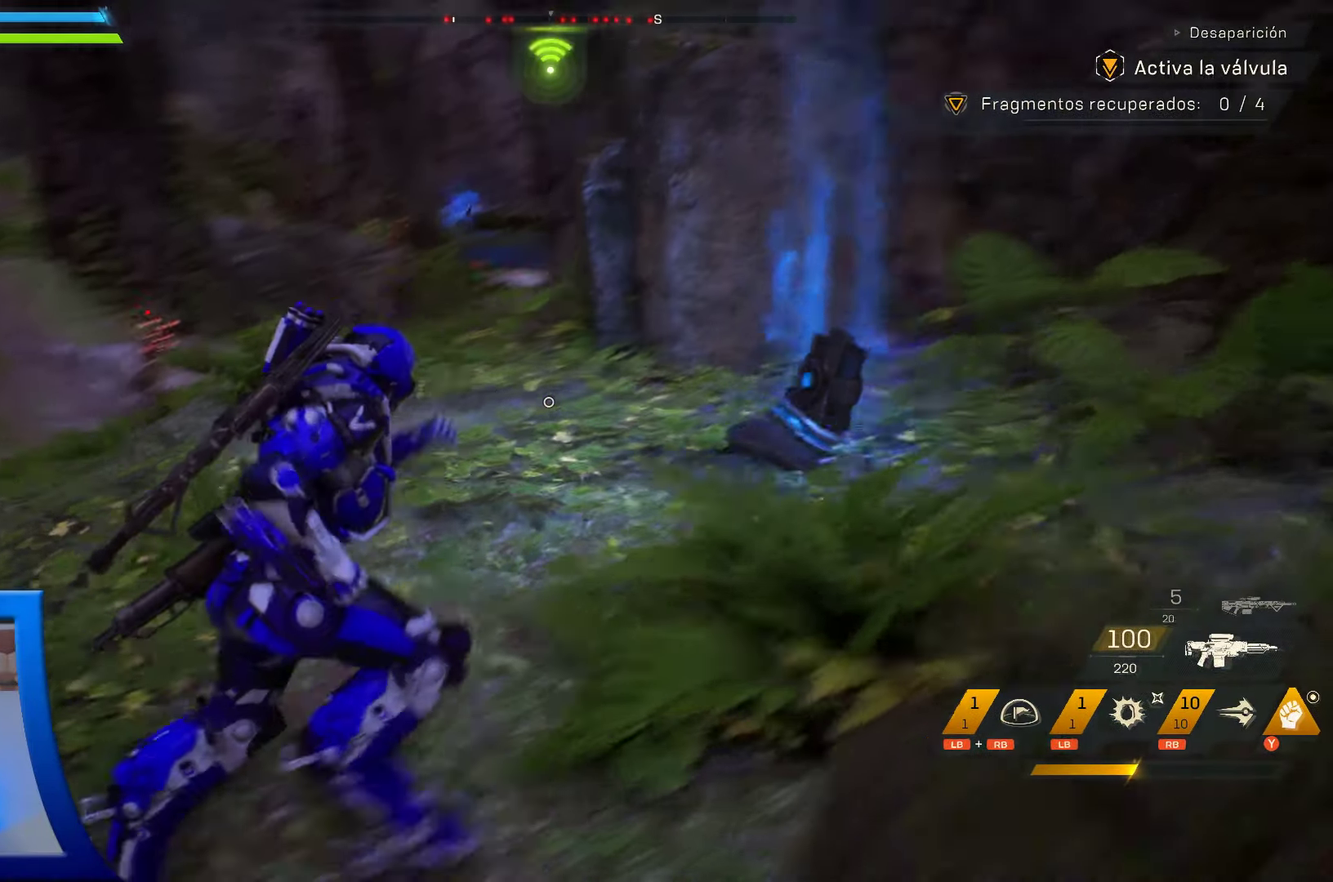
{"buttons": [], "left_stick": "up-right", "right_stick": "center", "events": [[83, "left_stick", "up-right"], [150, "right_stick", "center"]]}
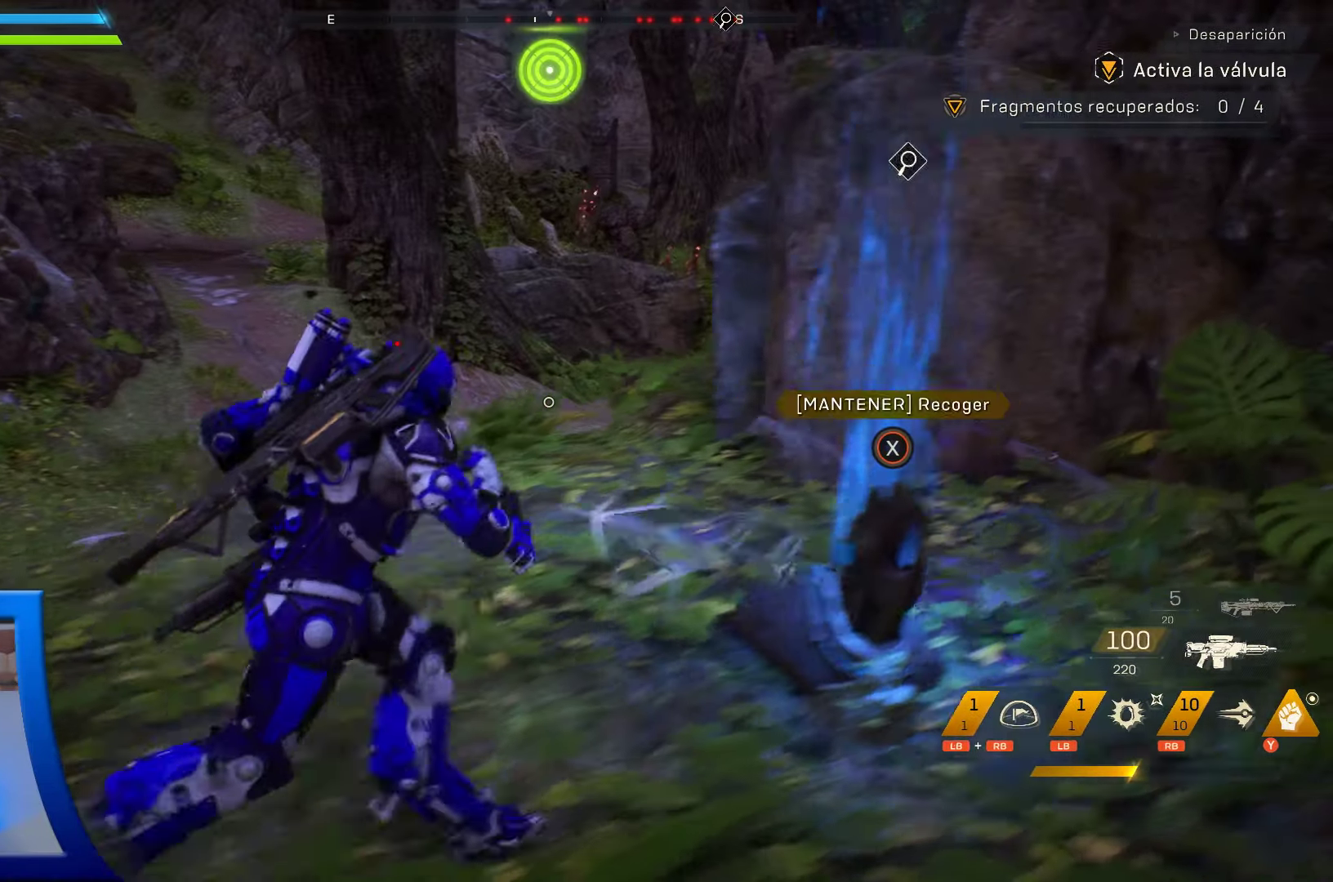
{"buttons": ["X"], "left_stick": "center", "right_stick": "center", "events": [[50, "X", "down"], [216, "left_stick", "center"]]}
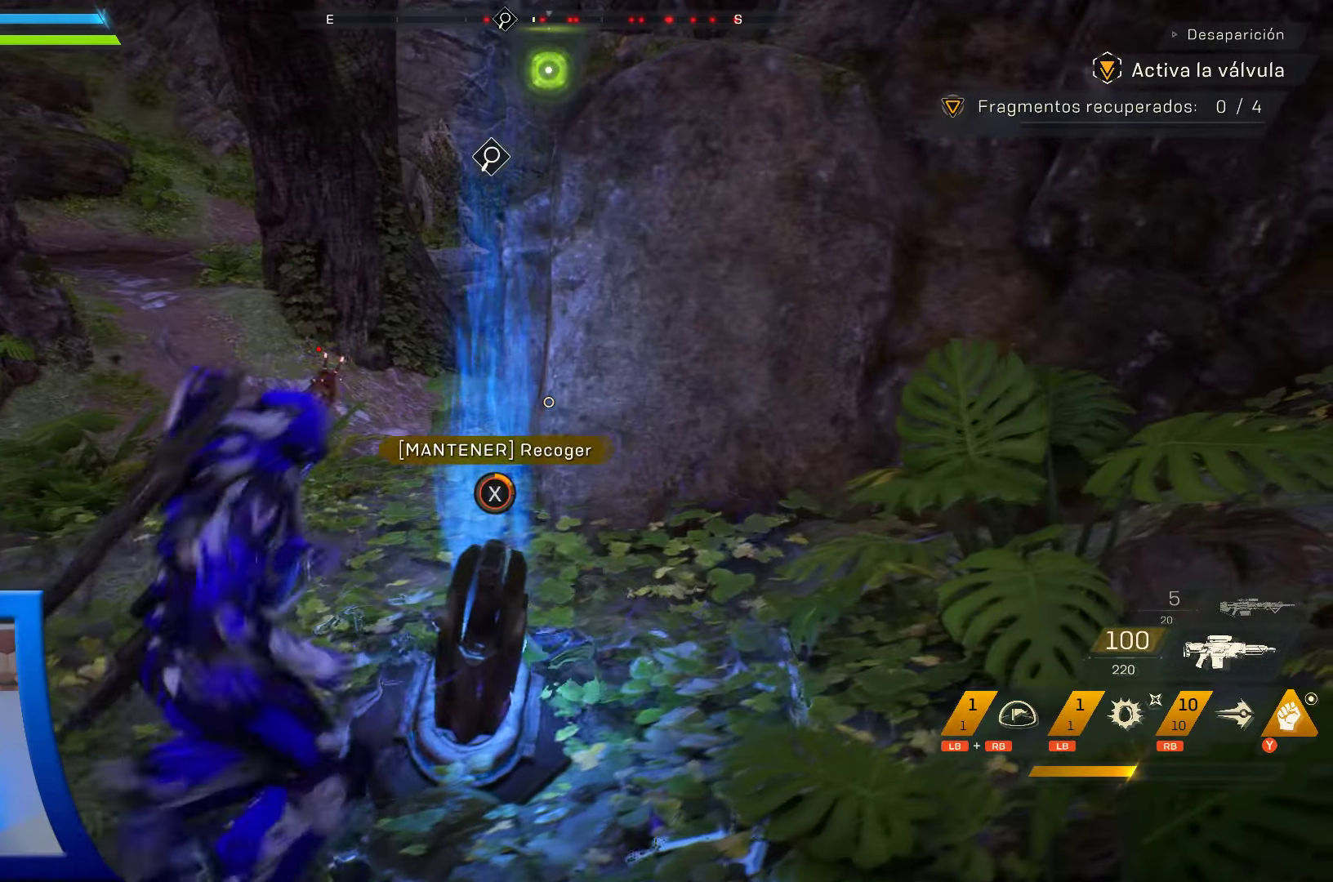
{"buttons": ["X"], "left_stick": "center", "right_stick": "center", "events": []}
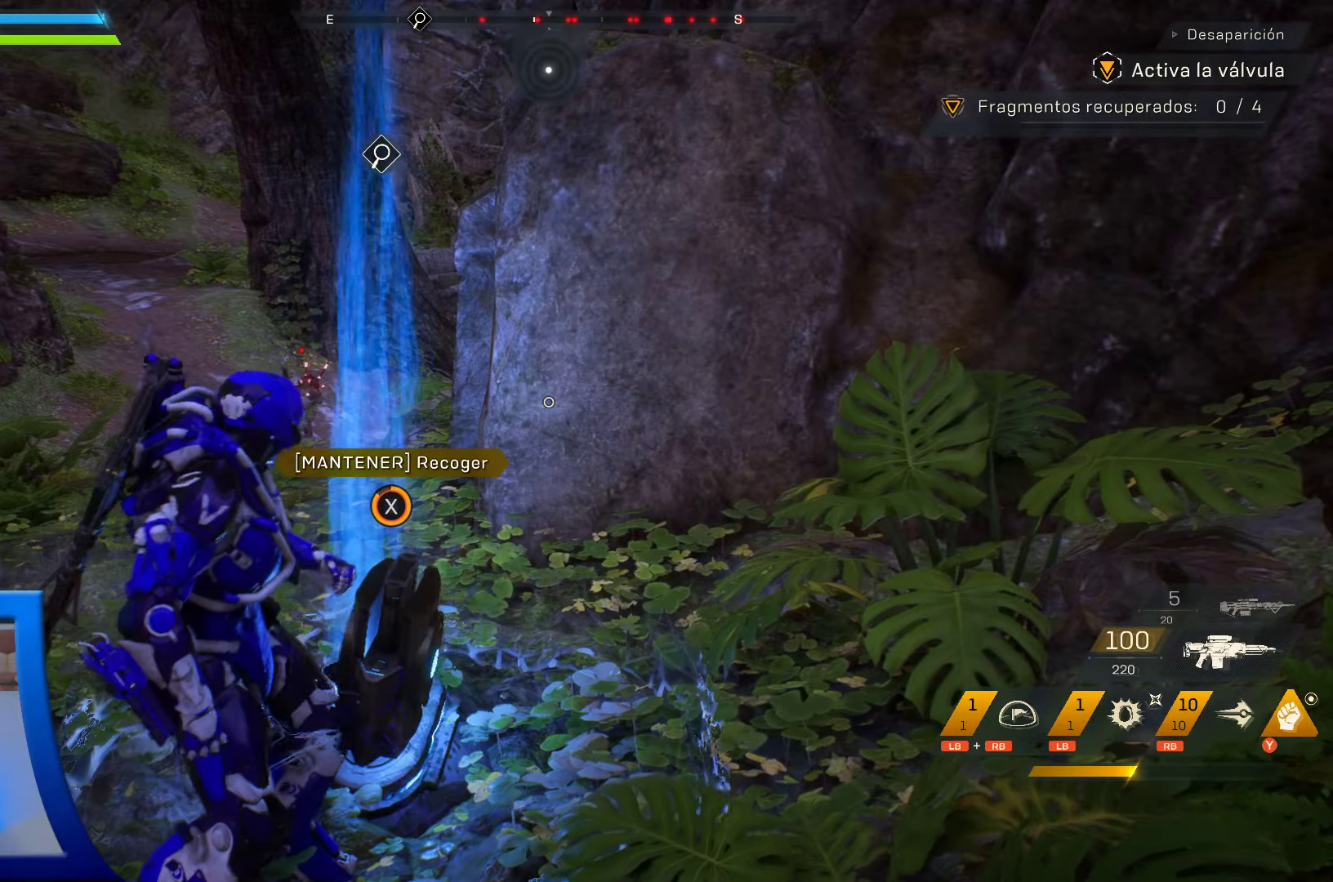
{"buttons": ["X"], "left_stick": "center", "right_stick": "center", "events": []}
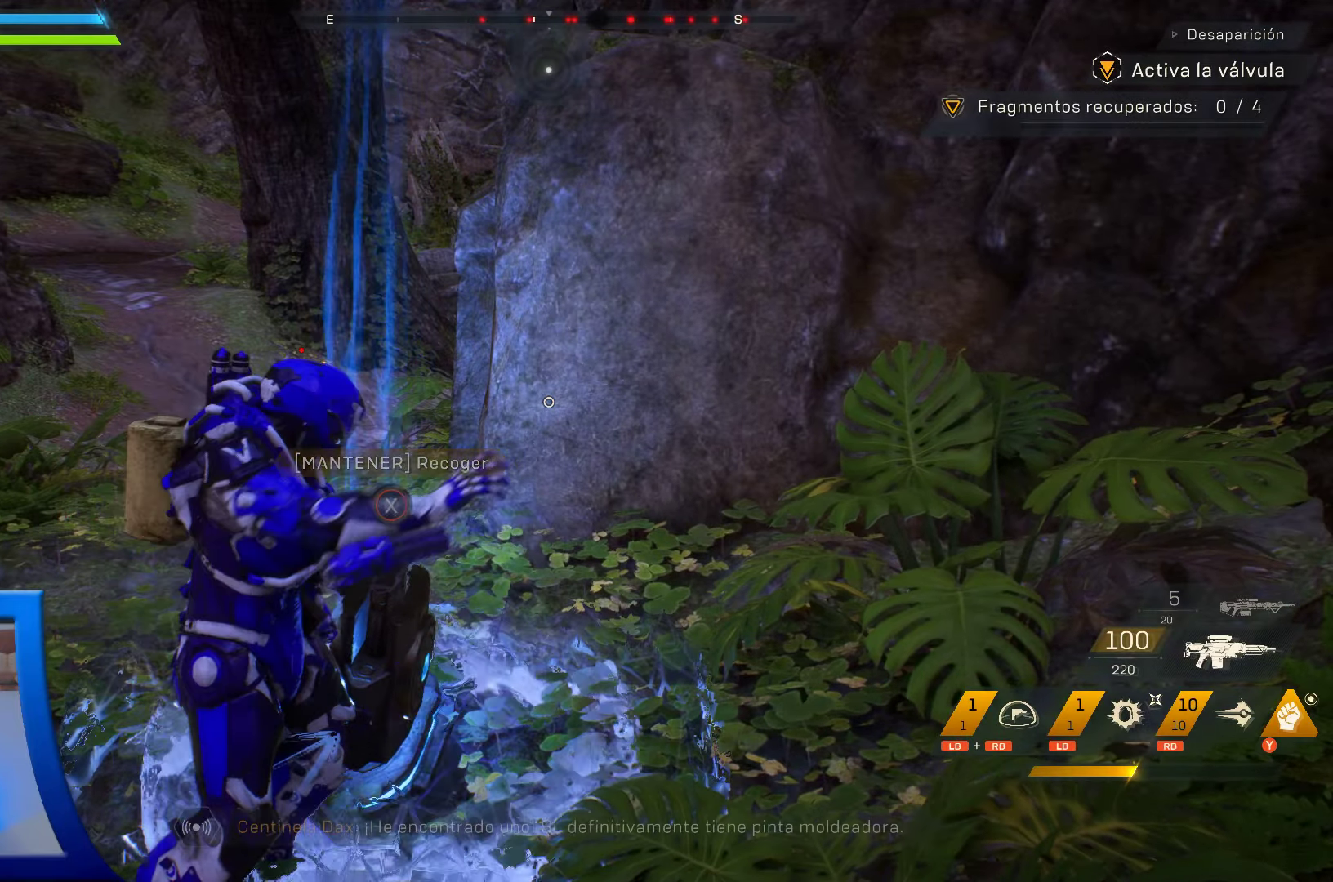
{"buttons": [], "left_stick": "down-left", "right_stick": "center", "events": [[333, "X", "up"], [417, "left_stick", "down-left"]]}
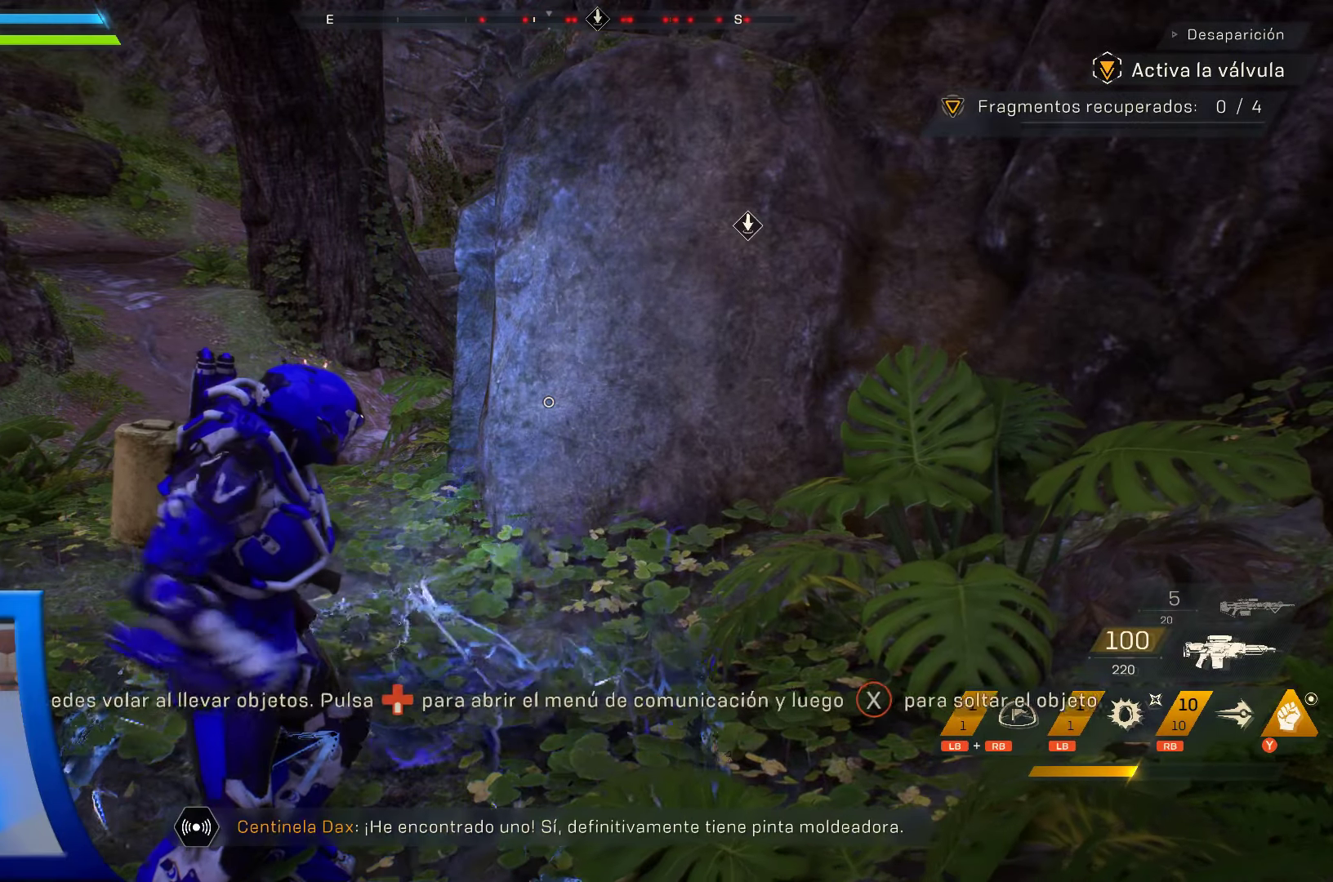
{"buttons": [], "left_stick": "down-left", "right_stick": "center", "events": []}
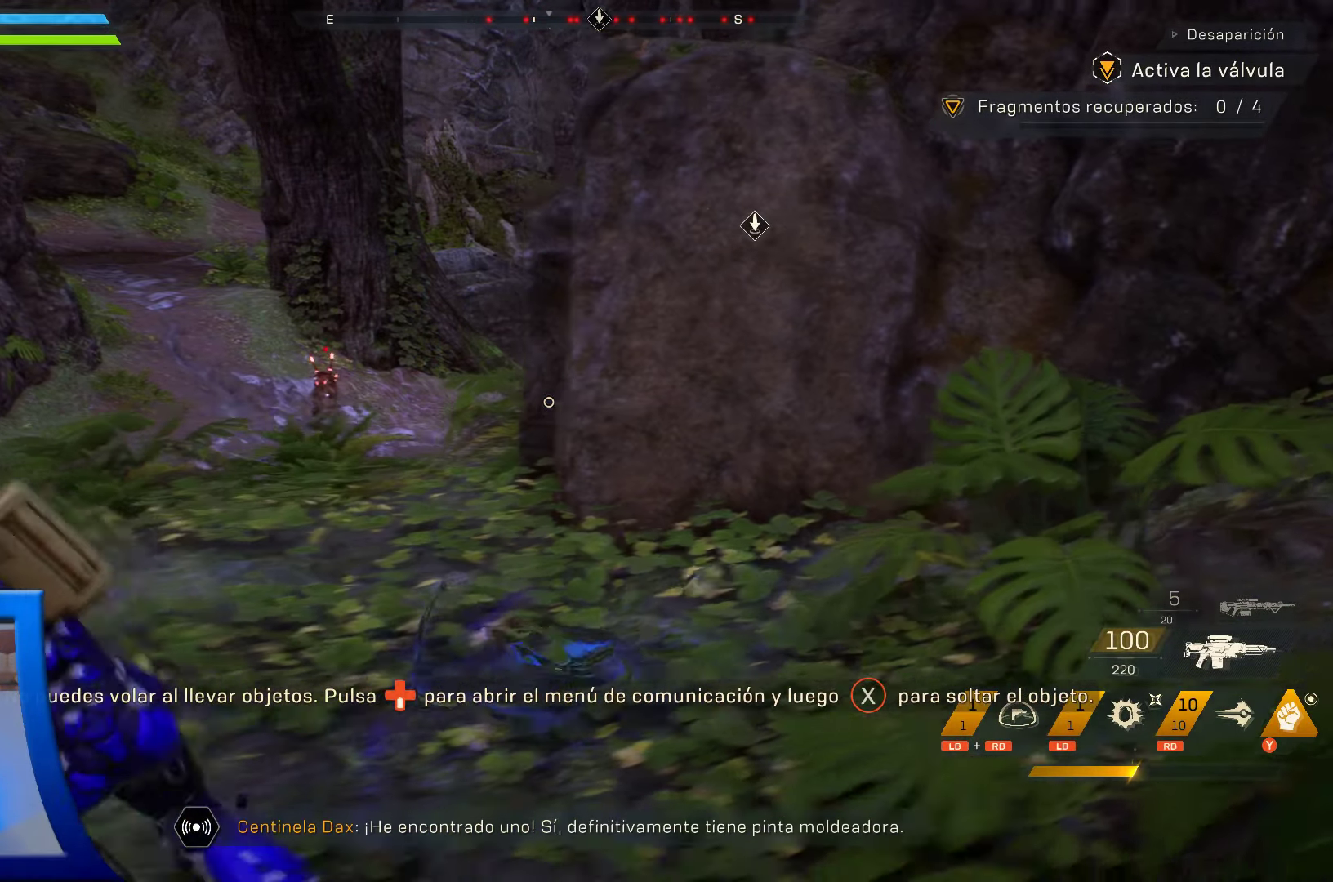
{"buttons": [], "left_stick": "down-left", "right_stick": "center", "events": []}
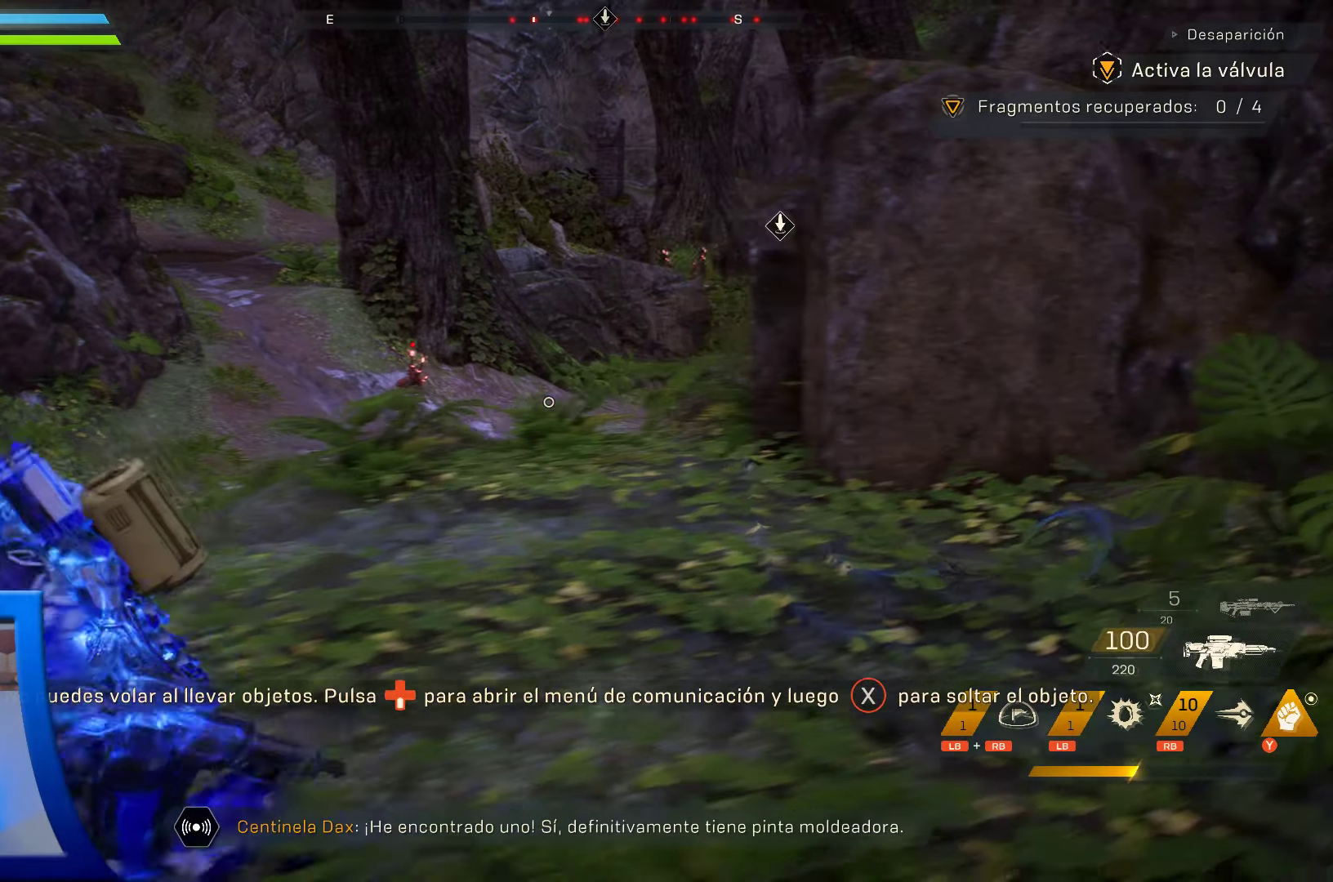
{"buttons": [], "left_stick": "left", "right_stick": "center", "events": [[83, "left_stick", "left"]]}
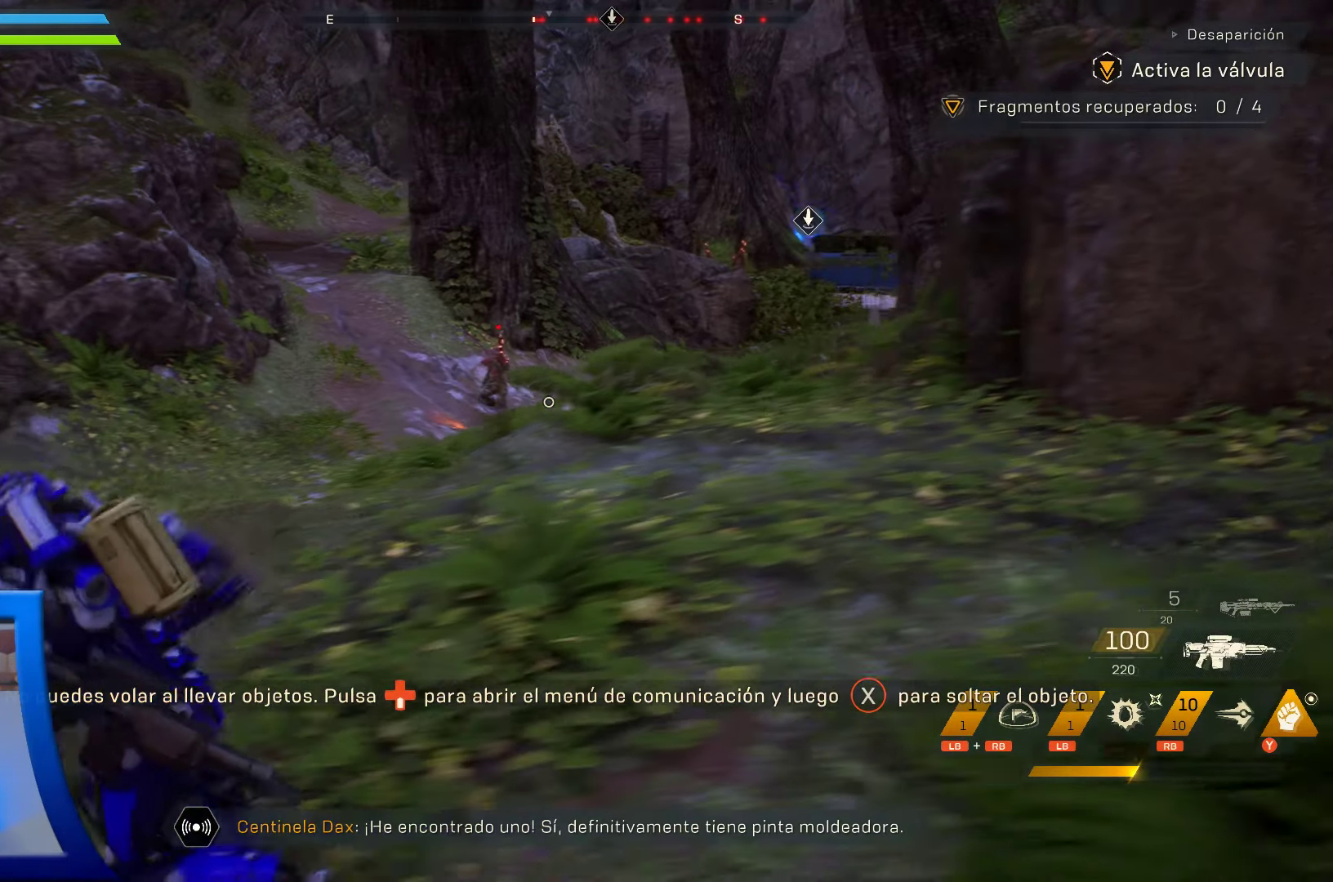
{"buttons": [], "left_stick": "up-left", "right_stick": "center", "events": [[17, "left_stick", "up-left"]]}
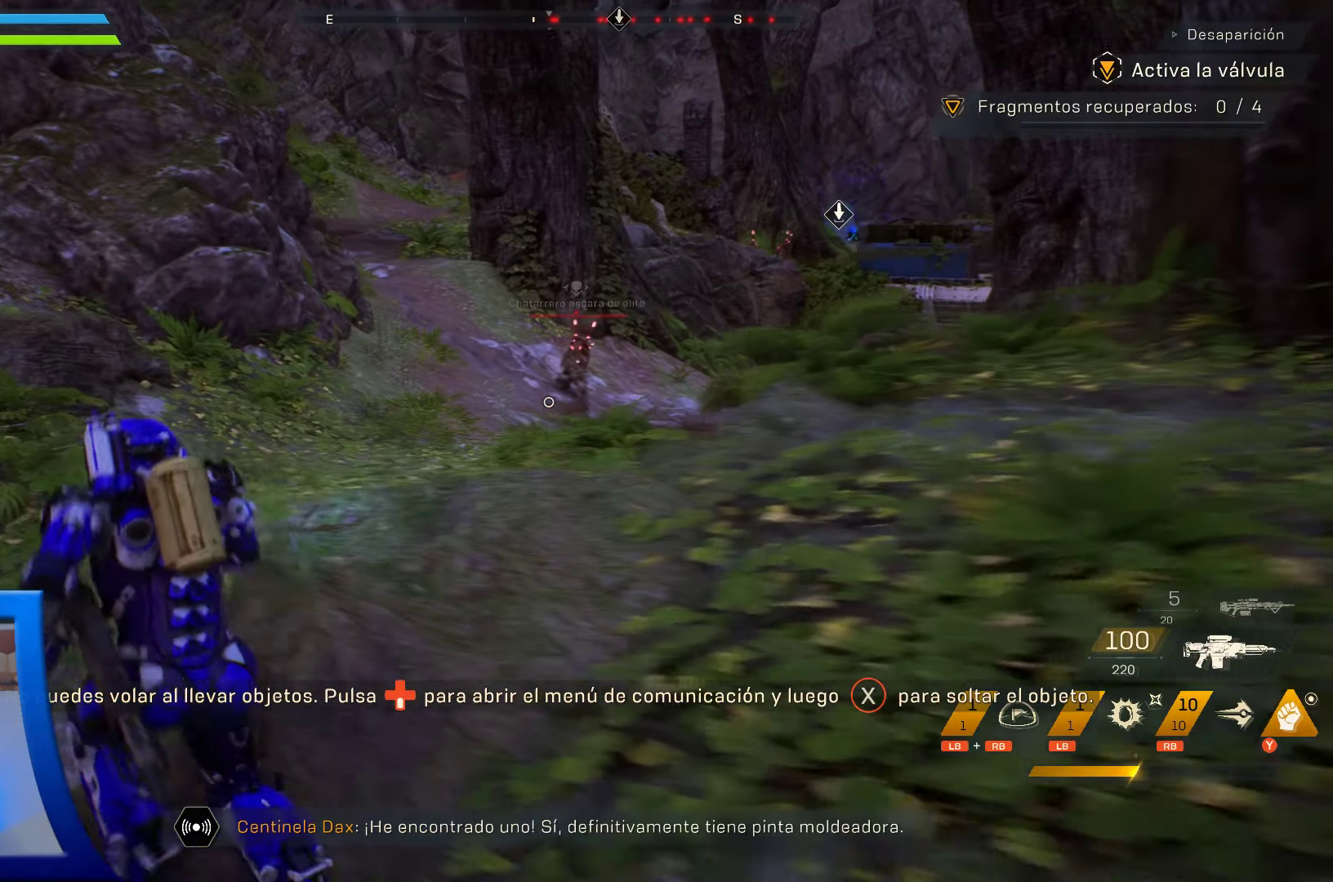
{"buttons": [], "left_stick": "up", "right_stick": "center", "events": [[100, "A", "down"], [383, "left_stick", "up"], [417, "A", "up"]]}
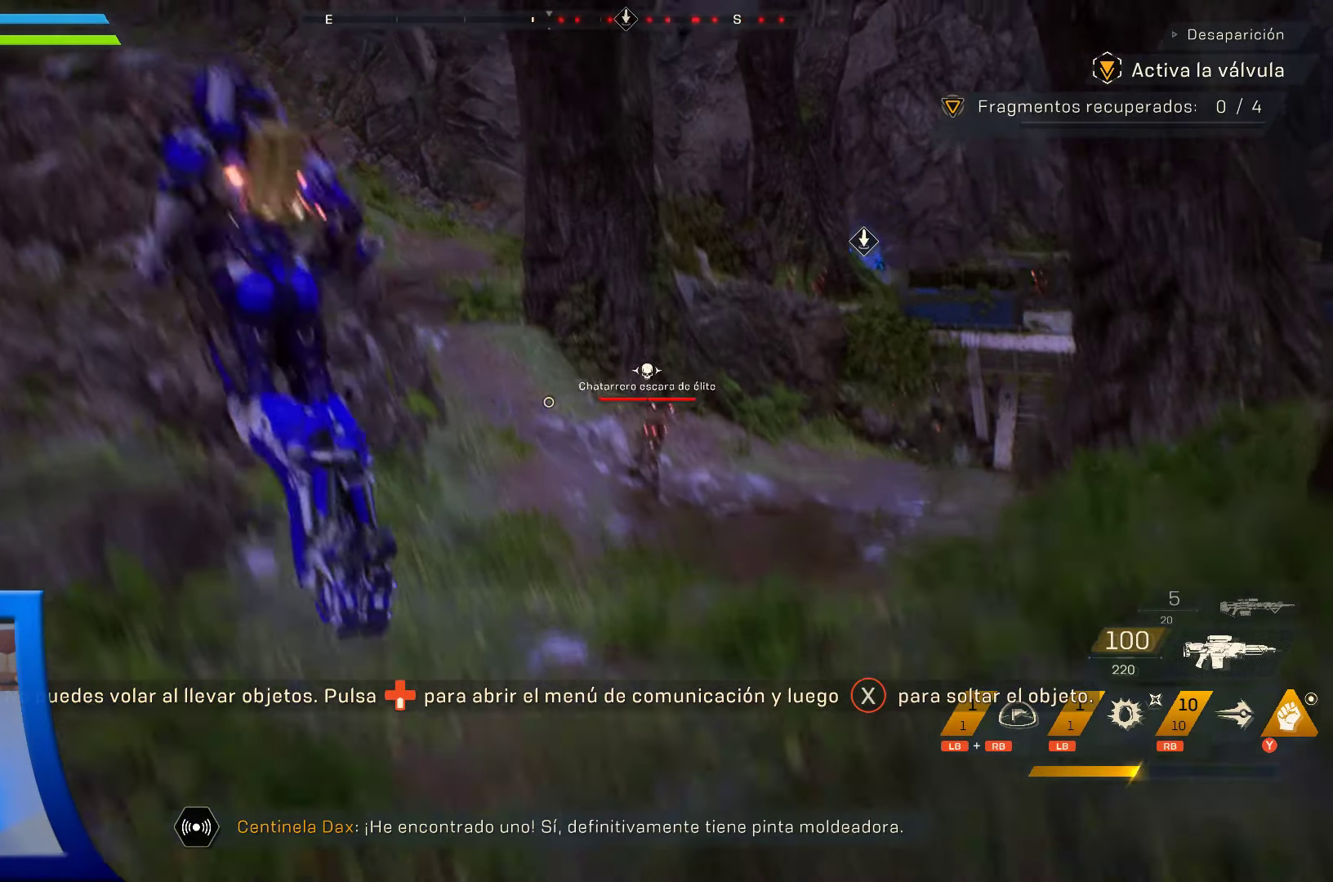
{"buttons": [], "left_stick": "up", "right_stick": "center", "events": [[50, "right_stick", "down-right"], [117, "L2", "down"], [183, "right_stick", "center"], [500, "L2", "up"]]}
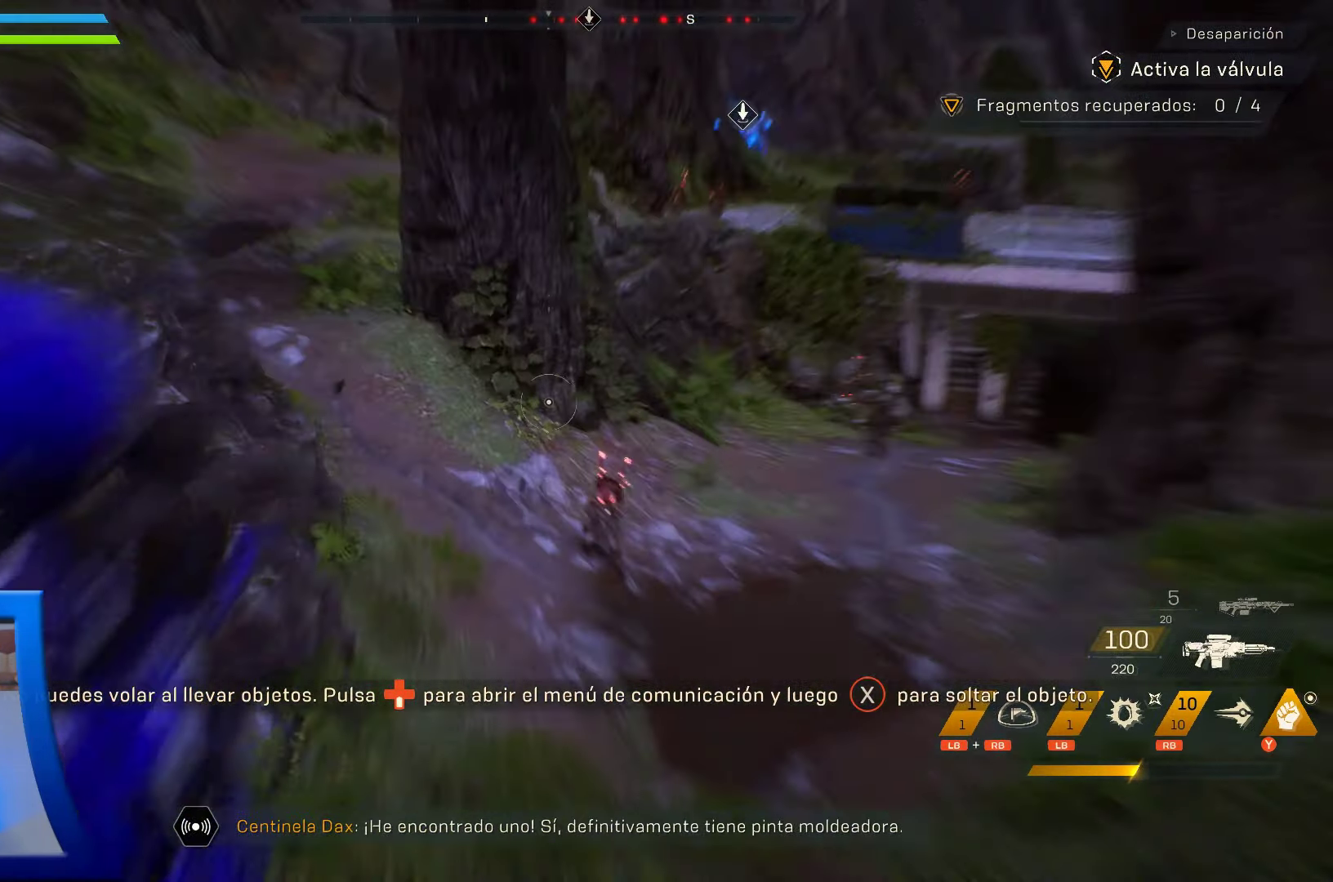
{"buttons": [], "left_stick": "up", "right_stick": "center"}
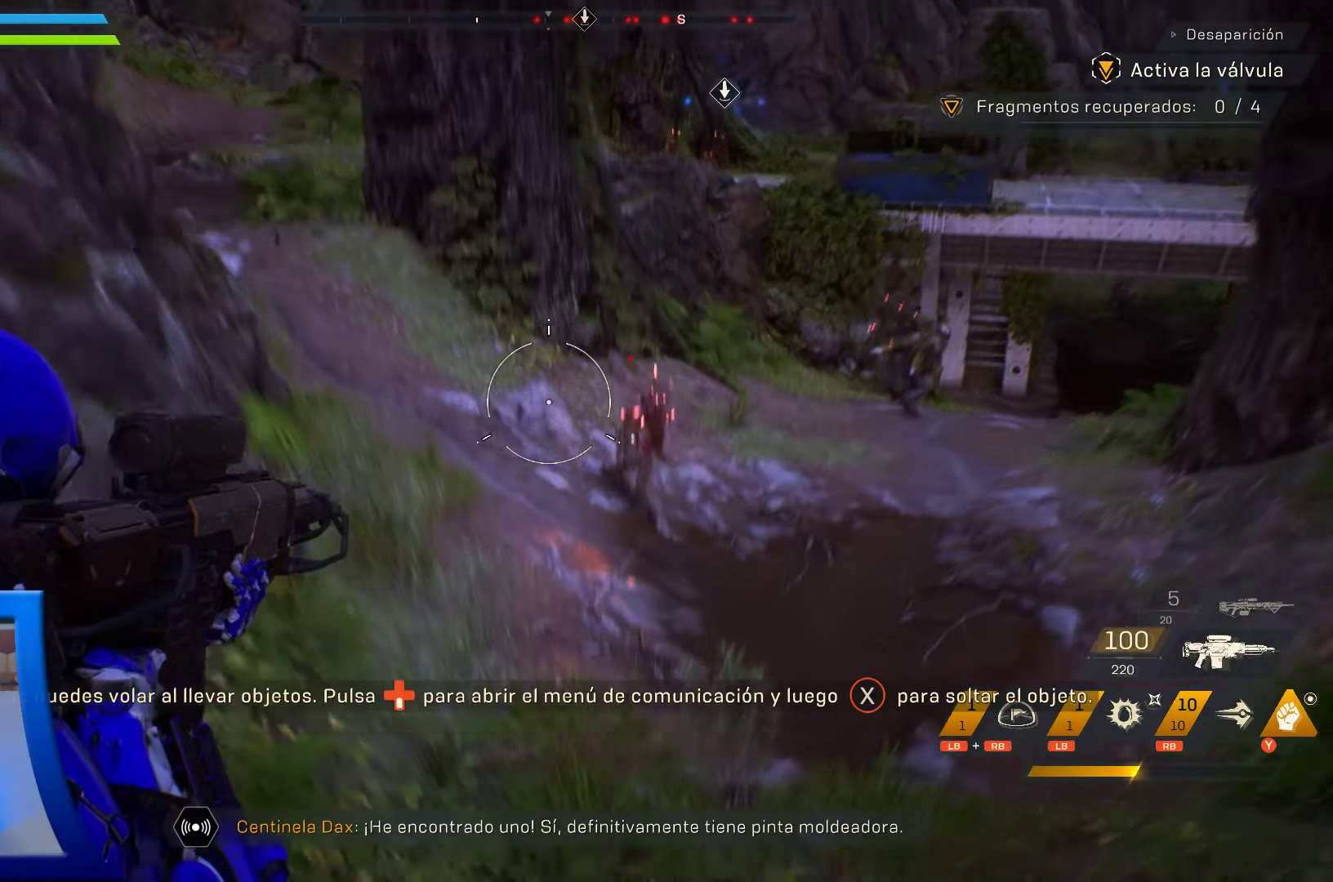
{"buttons": ["L2", "R2"], "left_stick": "up-left", "right_stick": "up", "events": [[50, "right_stick", "up-right"], [200, "R2", "down"], [217, "right_stick", "center"], [384, "left_stick", "up-left"], [434, "R2", "up"], [500, "L2", "down"], [500, "R2", "down"], [500, "right_stick", "up"]]}
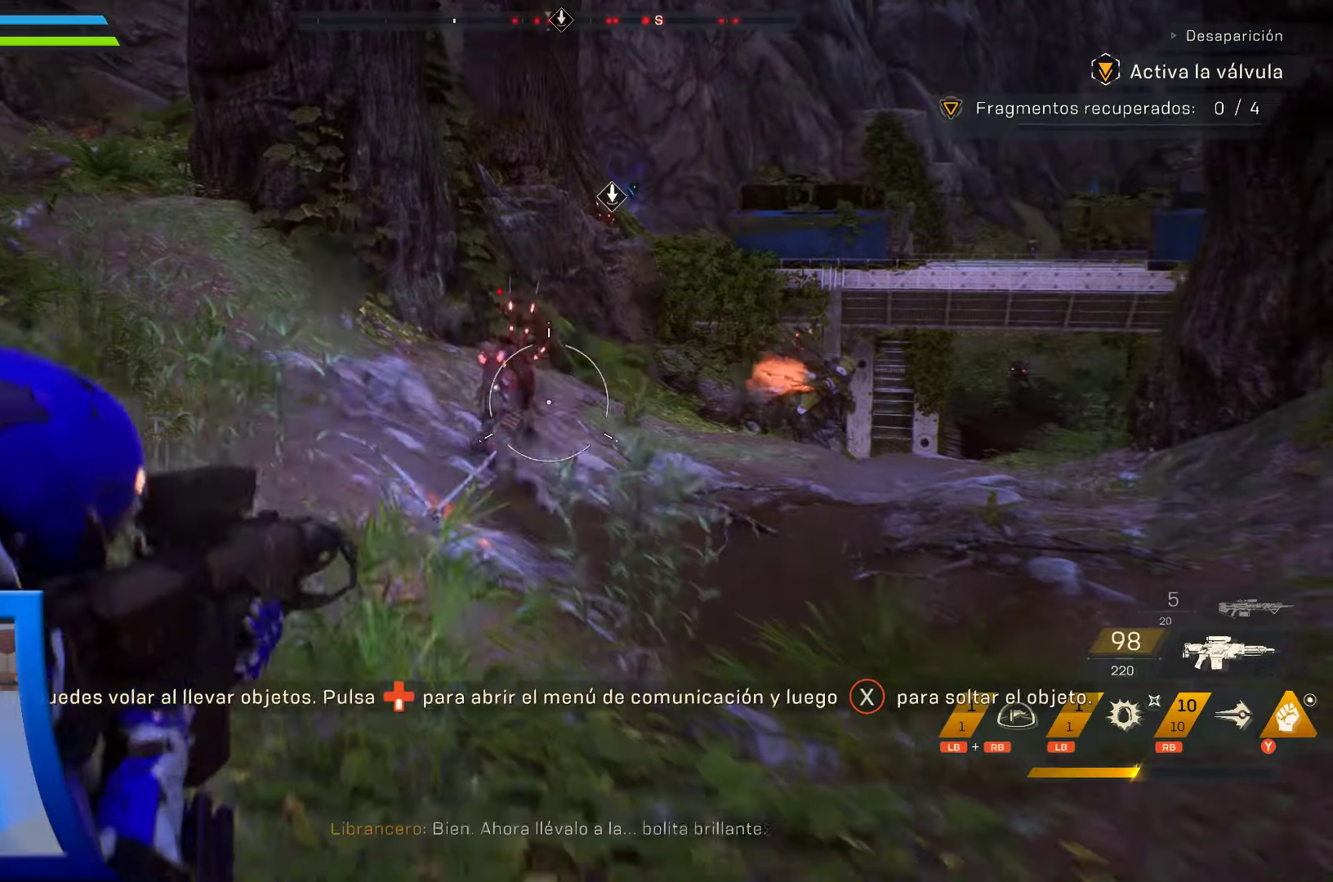
{"buttons": ["L2", "R2"], "left_stick": "up", "right_stick": "center", "events": [[67, "L2", "up"], [84, "right_stick", "center"], [234, "left_stick", "up"], [234, "right_stick", "down-right"], [267, "L2", "down"], [484, "right_stick", "center"]]}
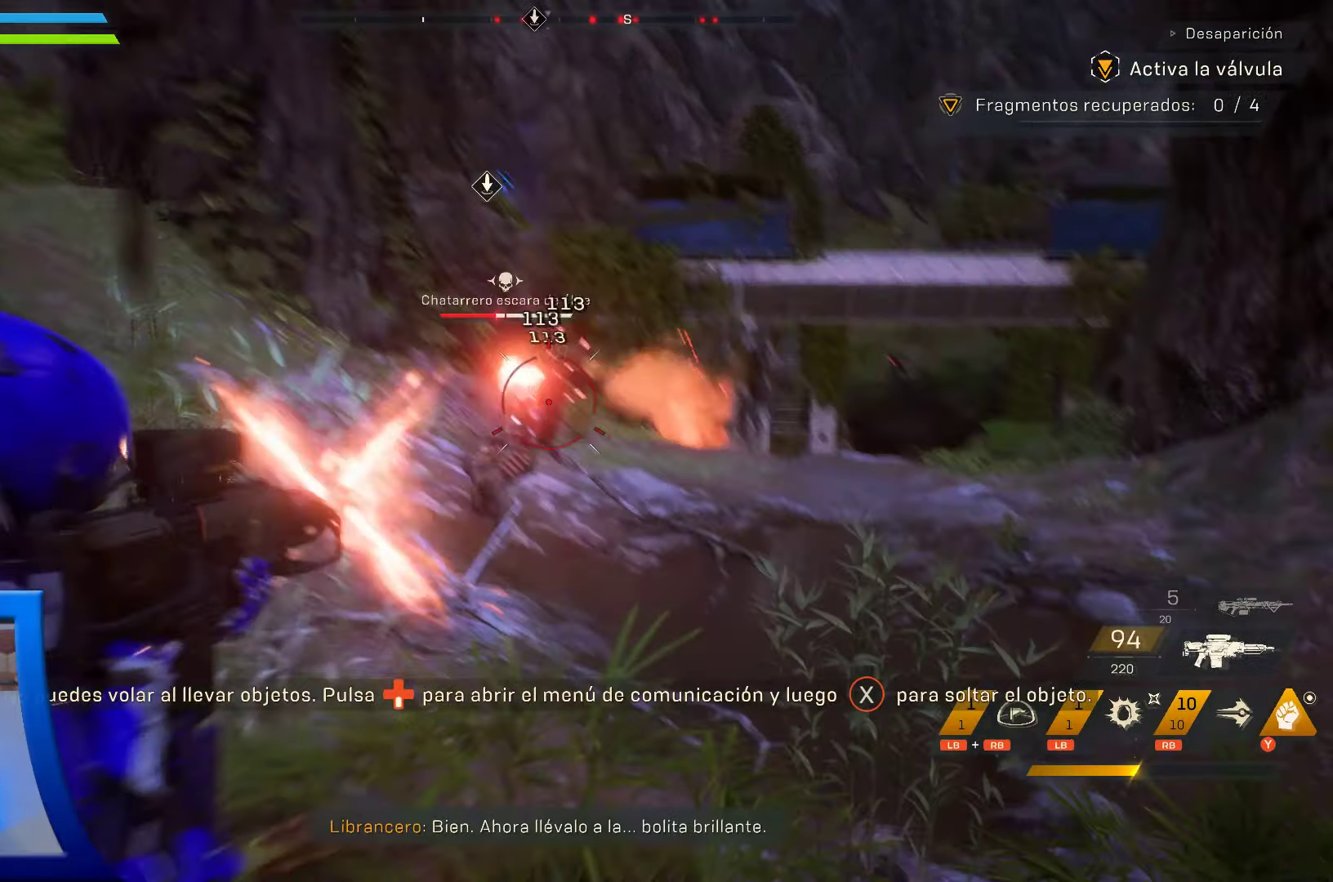
{"buttons": ["L2", "R2"], "left_stick": "up-left", "right_stick": "center", "events": [[100, "left_stick", "up-left"], [167, "R2", "up"], [167, "right_stick", "down"], [234, "R2", "down"], [300, "R2", "up"], [300, "right_stick", "down-right"], [334, "L2", "up"], [367, "R2", "down"], [400, "L2", "down"], [500, "right_stick", "center"]]}
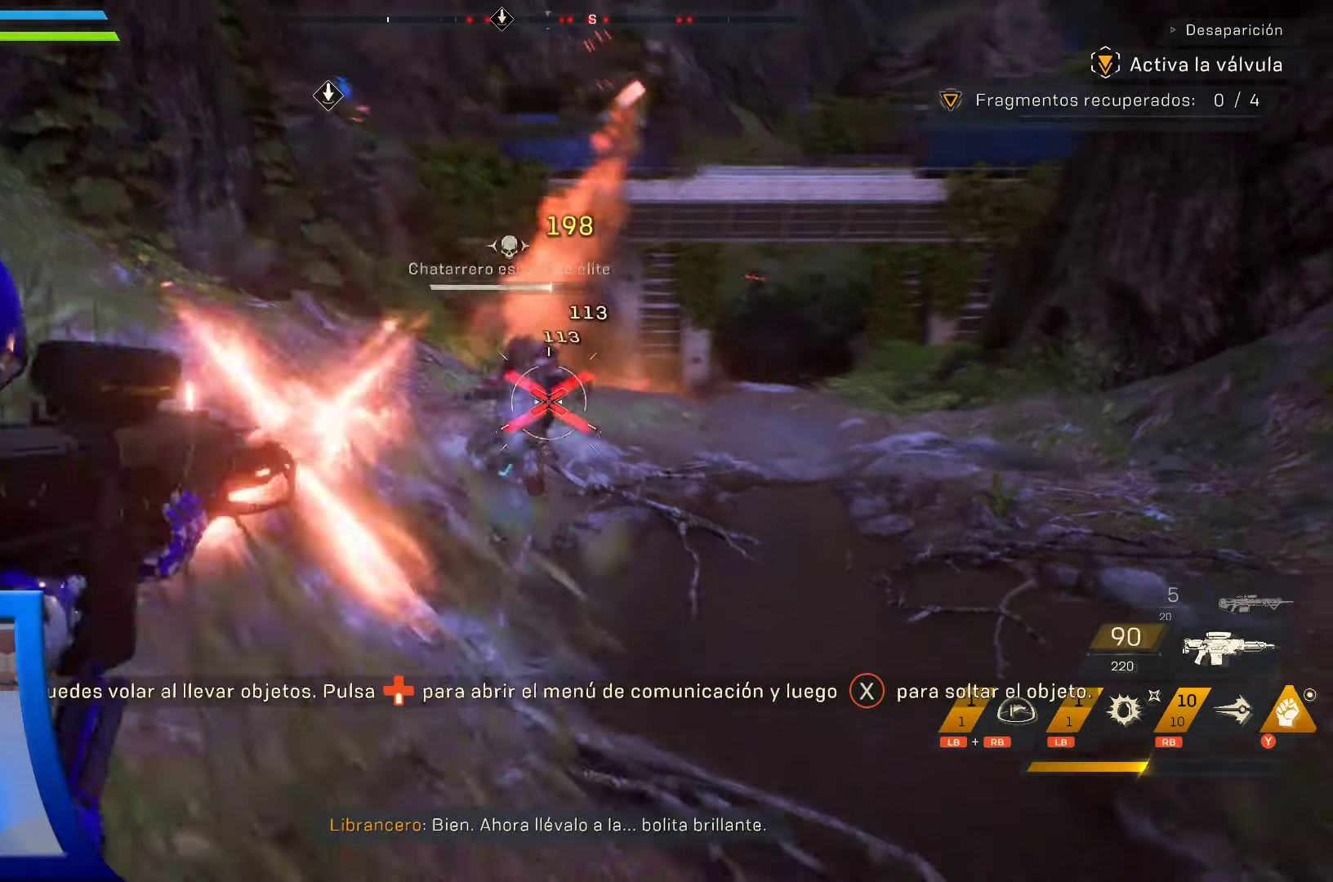
{"buttons": ["L2"], "left_stick": "up-left", "right_stick": "center", "events": [[67, "R2", "up"], [134, "R2", "down"], [234, "L2", "up"], [267, "R2", "up"], [317, "right_stick", "up-right"], [417, "L2", "down"], [500, "right_stick", "center"]]}
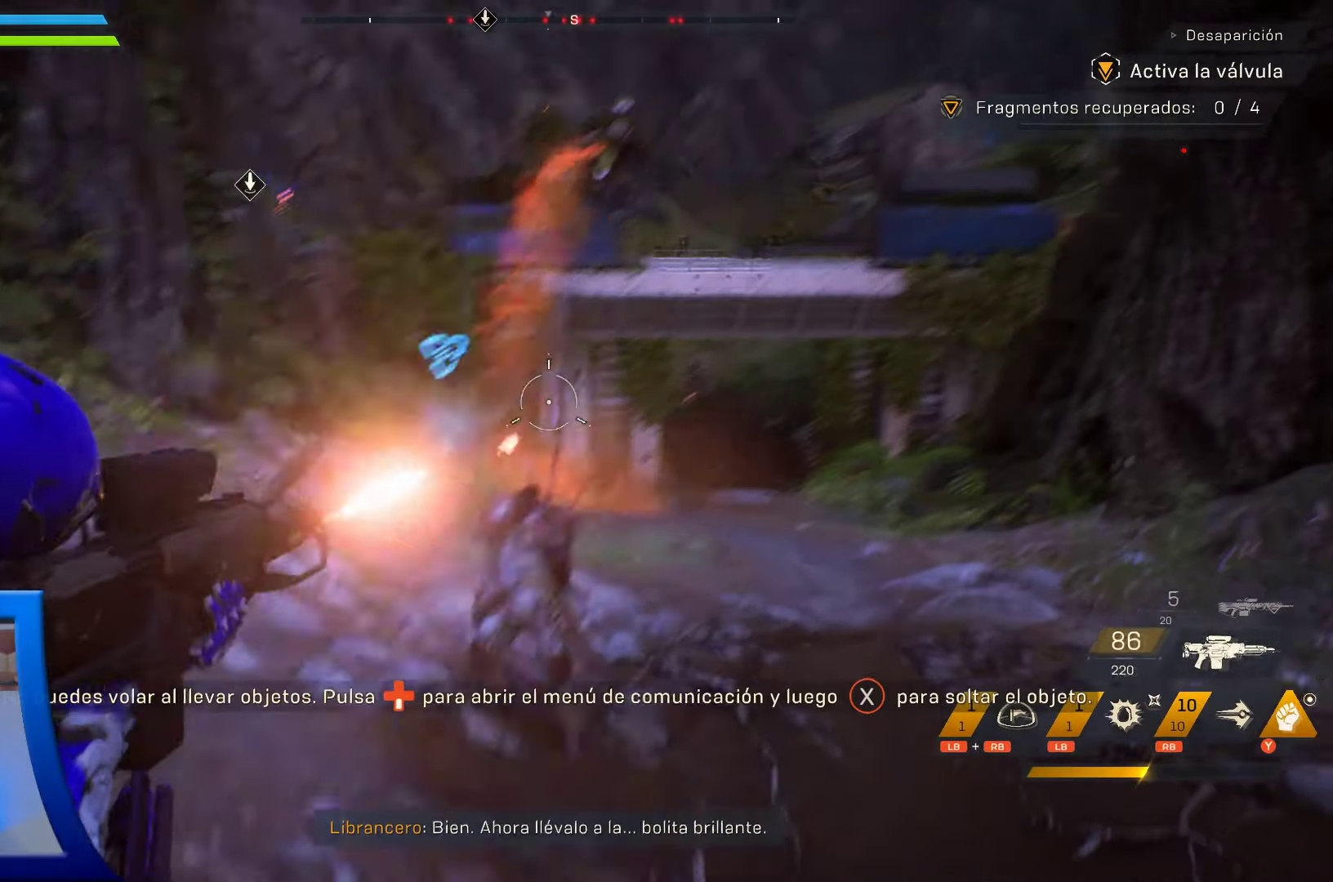
{"buttons": [], "left_stick": "up-left", "right_stick": "up-right", "events": [[250, "right_stick", "right"], [384, "right_stick", "up-right"], [467, "L2", "up"]]}
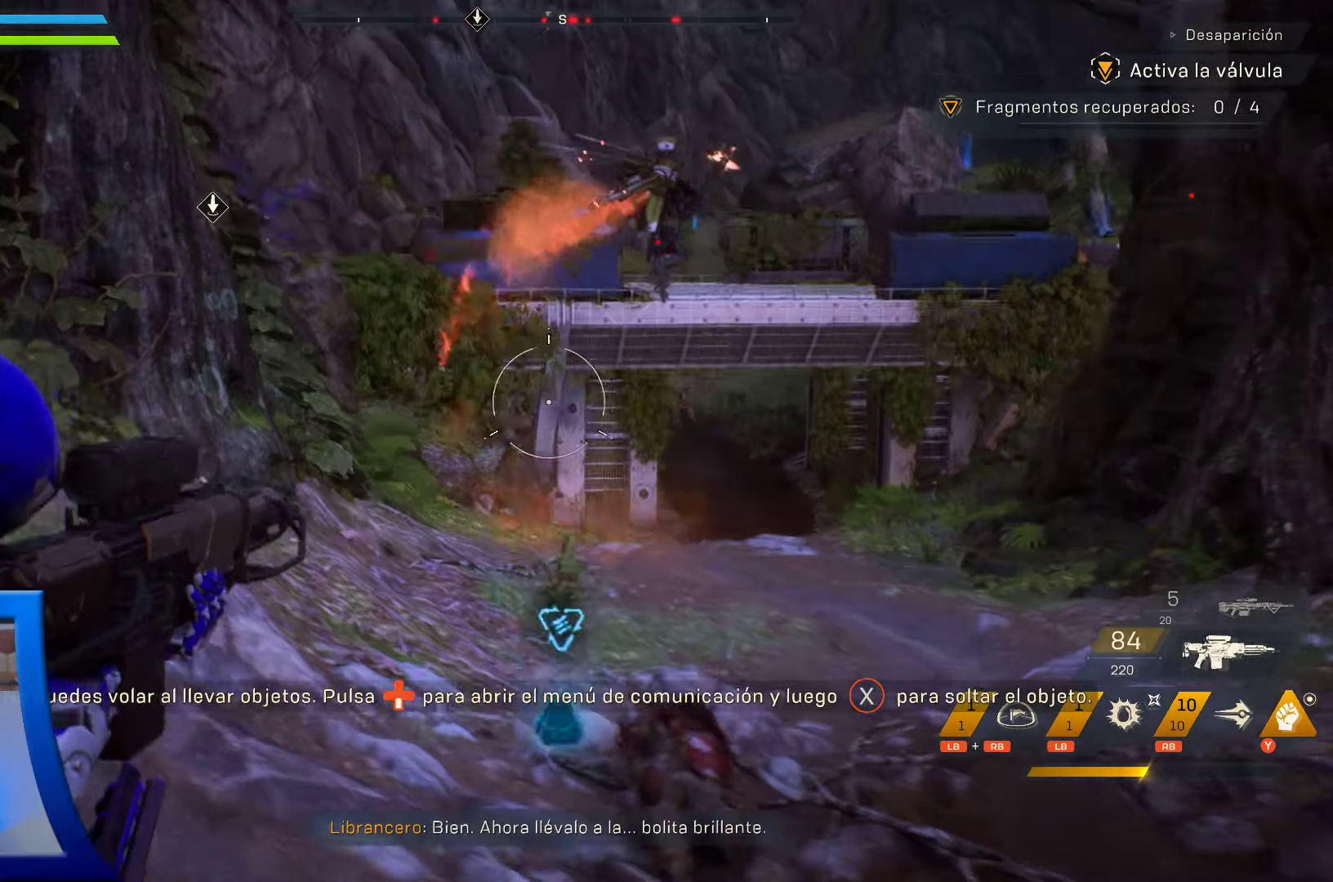
{"buttons": [], "left_stick": "up-left", "right_stick": "down-right", "events": [[467, "right_stick", "down-right"]]}
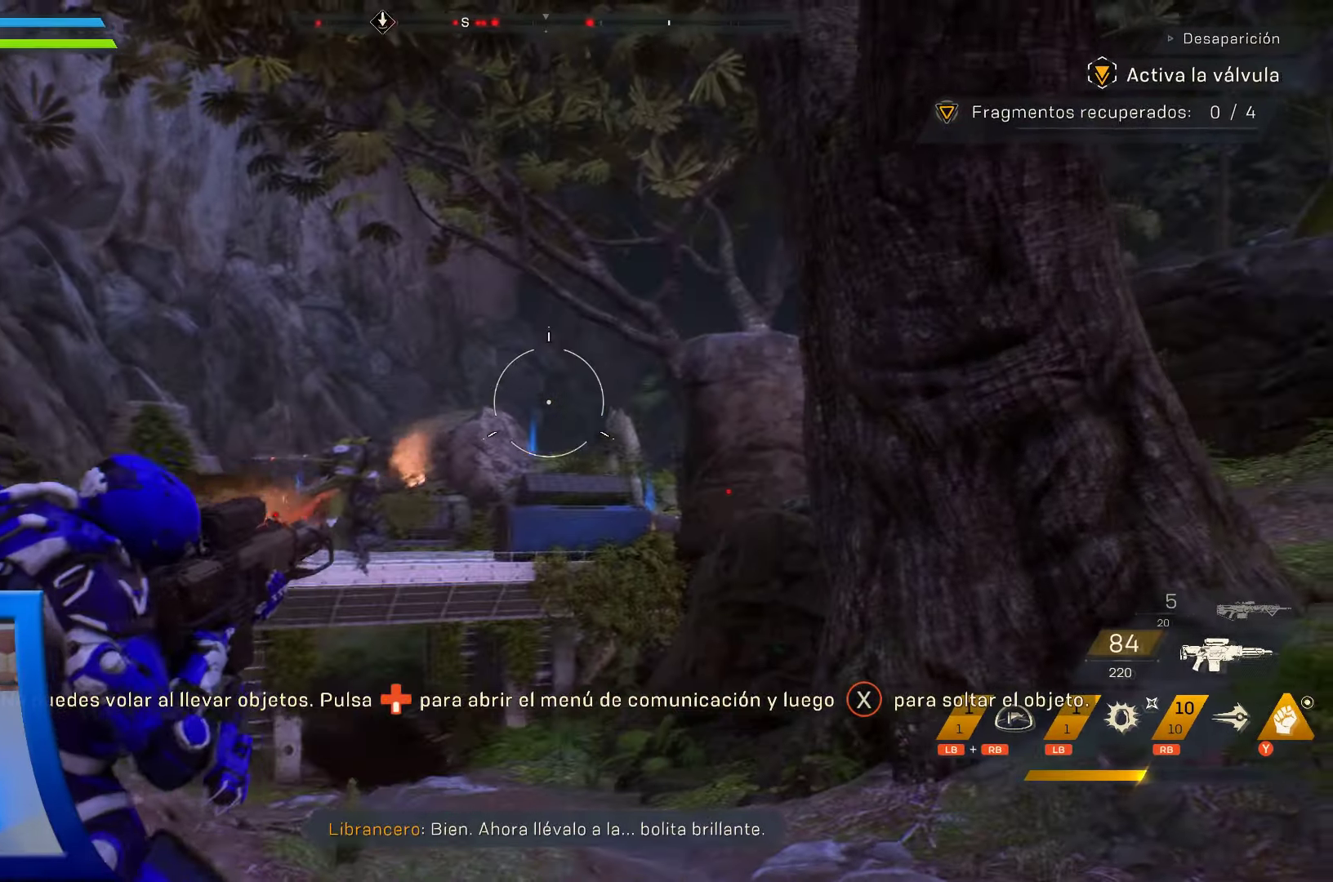
{"buttons": ["R1"], "left_stick": "center", "right_stick": "center", "events": [[17, "right_stick", "down"], [184, "right_stick", "center"], [267, "right_stick", "up-left"], [284, "left_stick", "left"], [384, "right_stick", "center"], [434, "R1", "down"], [467, "left_stick", "center"]]}
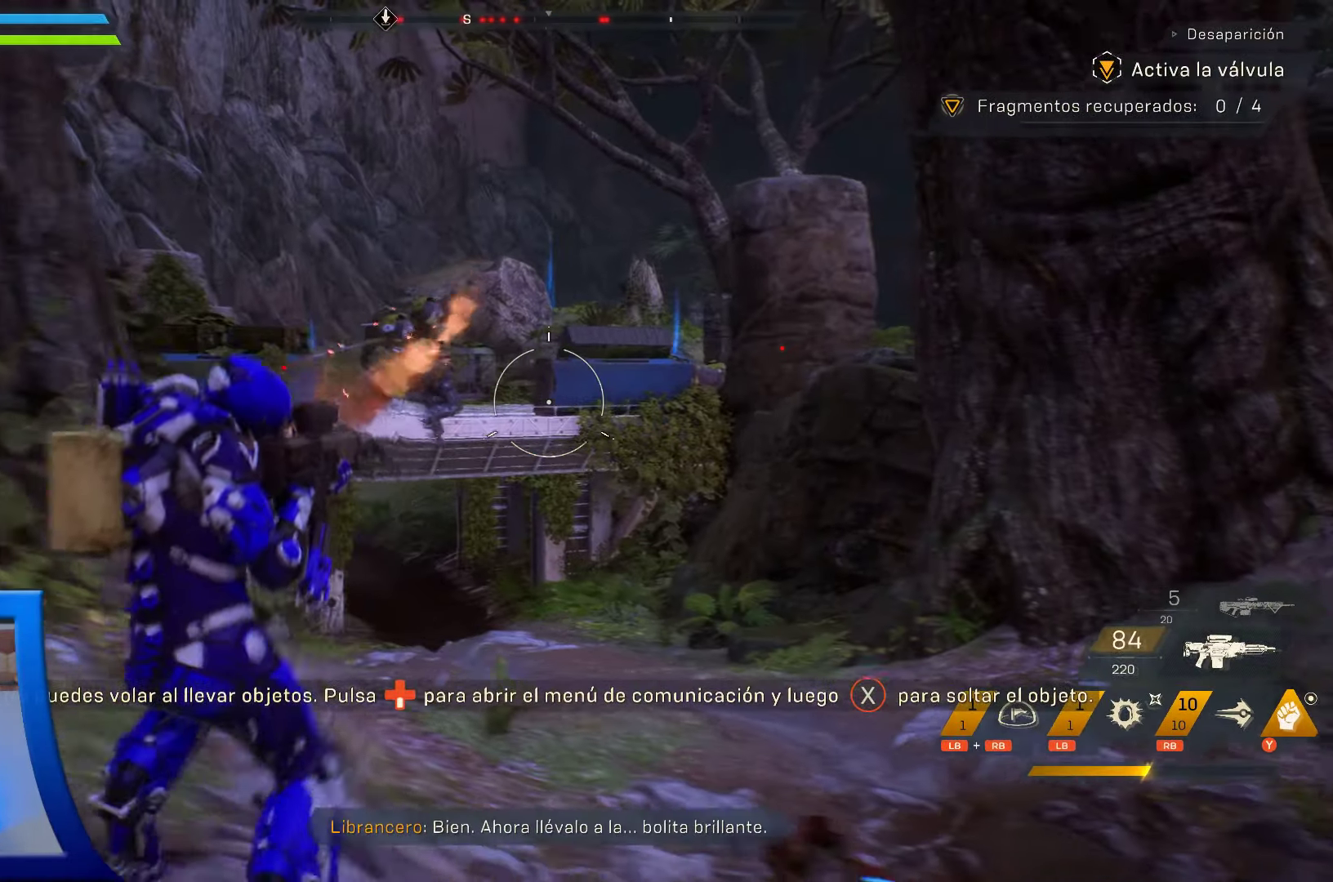
{"buttons": [], "left_stick": "center", "right_stick": "center", "events": [[100, "right_stick", "left"], [234, "R1", "up"], [267, "right_stick", "center"]]}
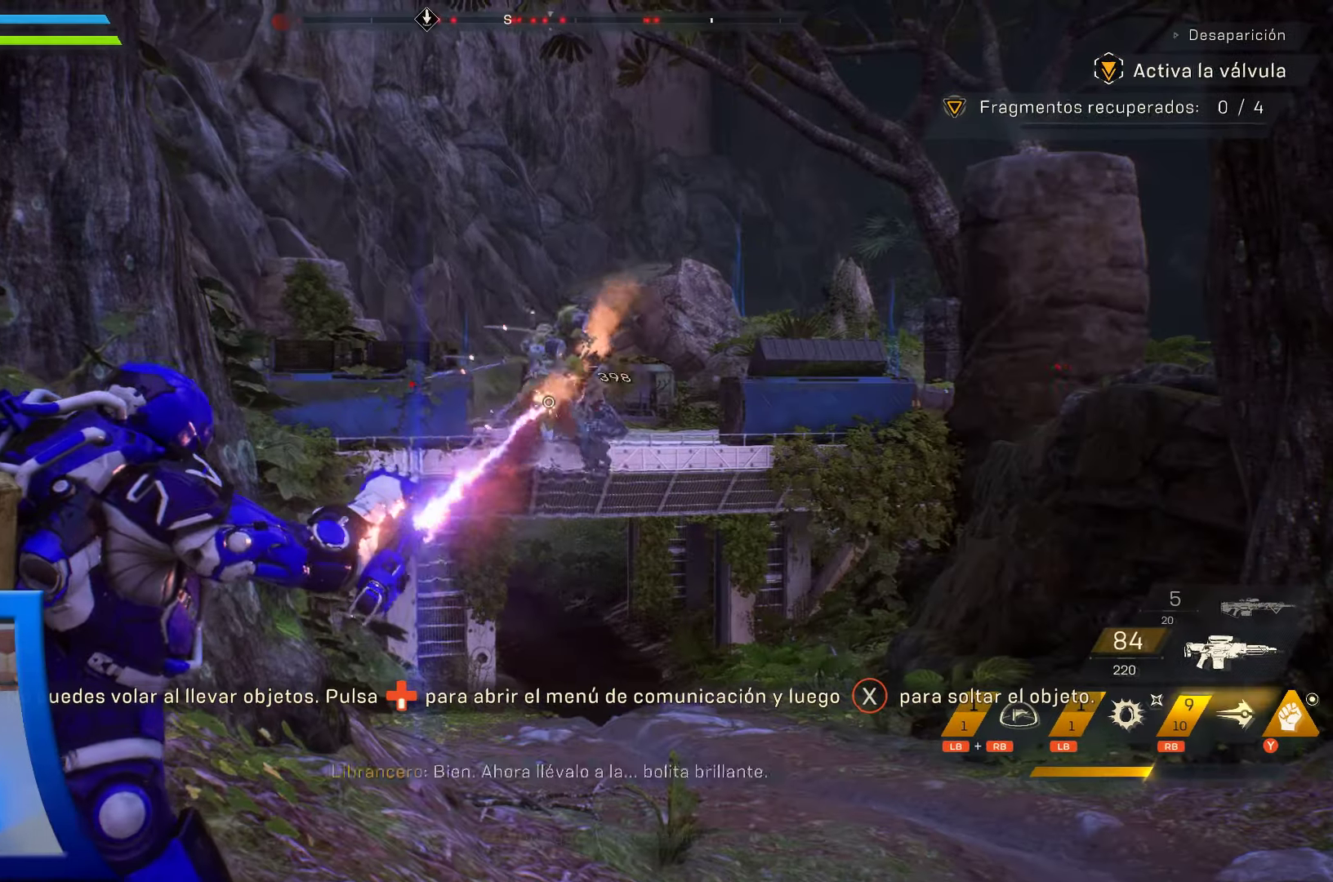
{"buttons": [], "left_stick": "center", "right_stick": "up-right", "events": [[434, "right_stick", "up-right"]]}
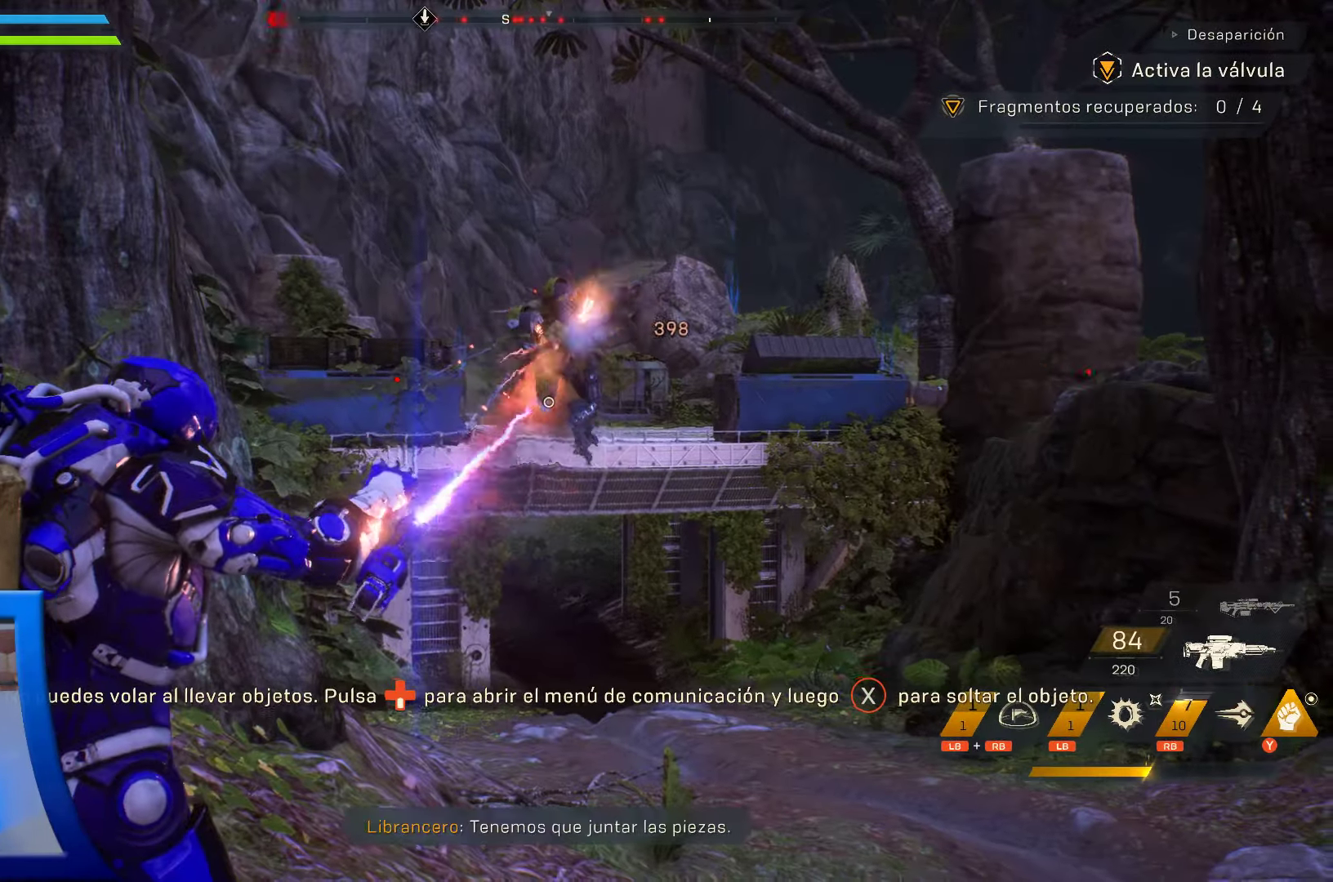
{"buttons": [], "left_stick": "center", "right_stick": "center", "events": [[84, "right_stick", "center"]]}
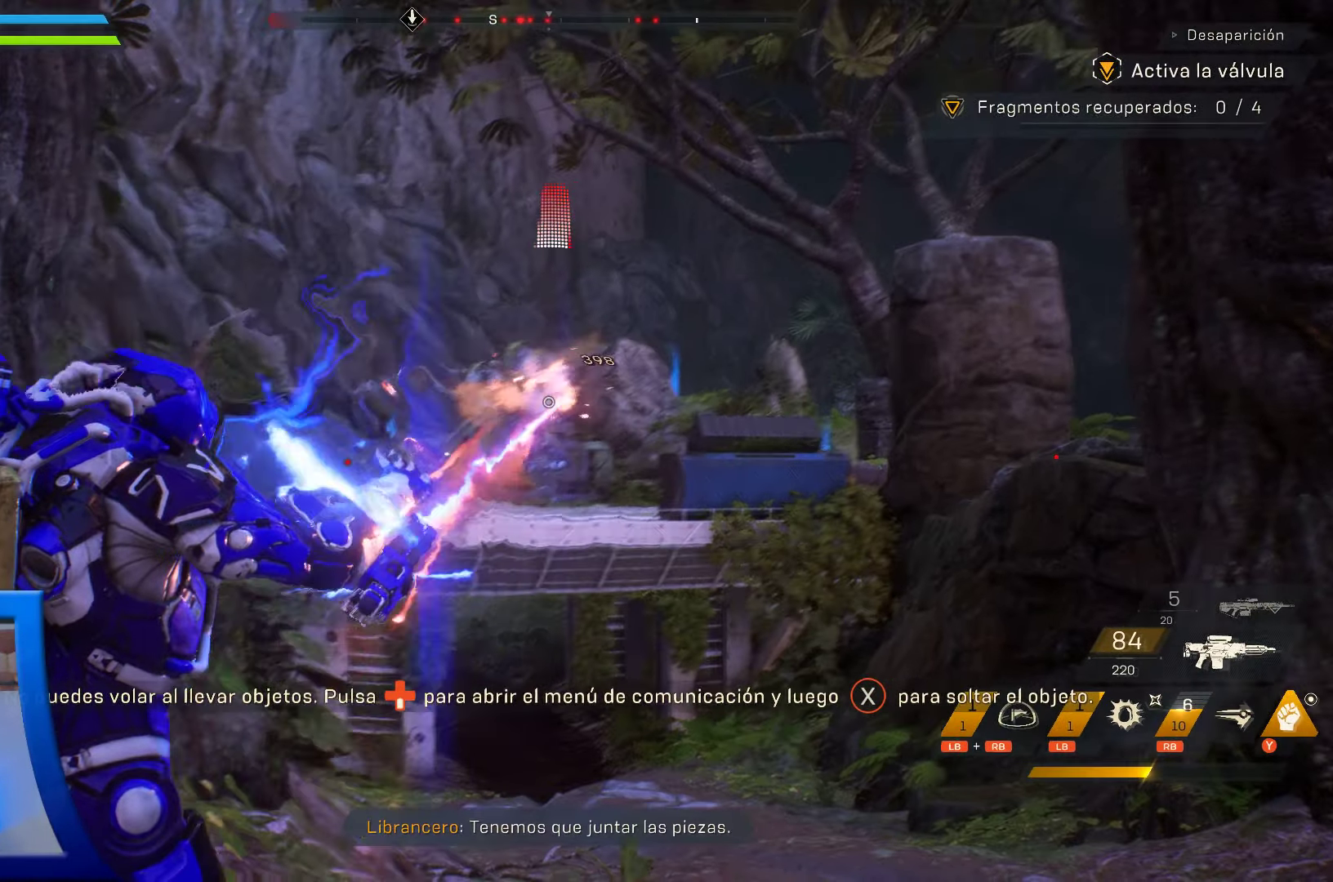
{"buttons": [], "left_stick": "center", "right_stick": "center", "events": []}
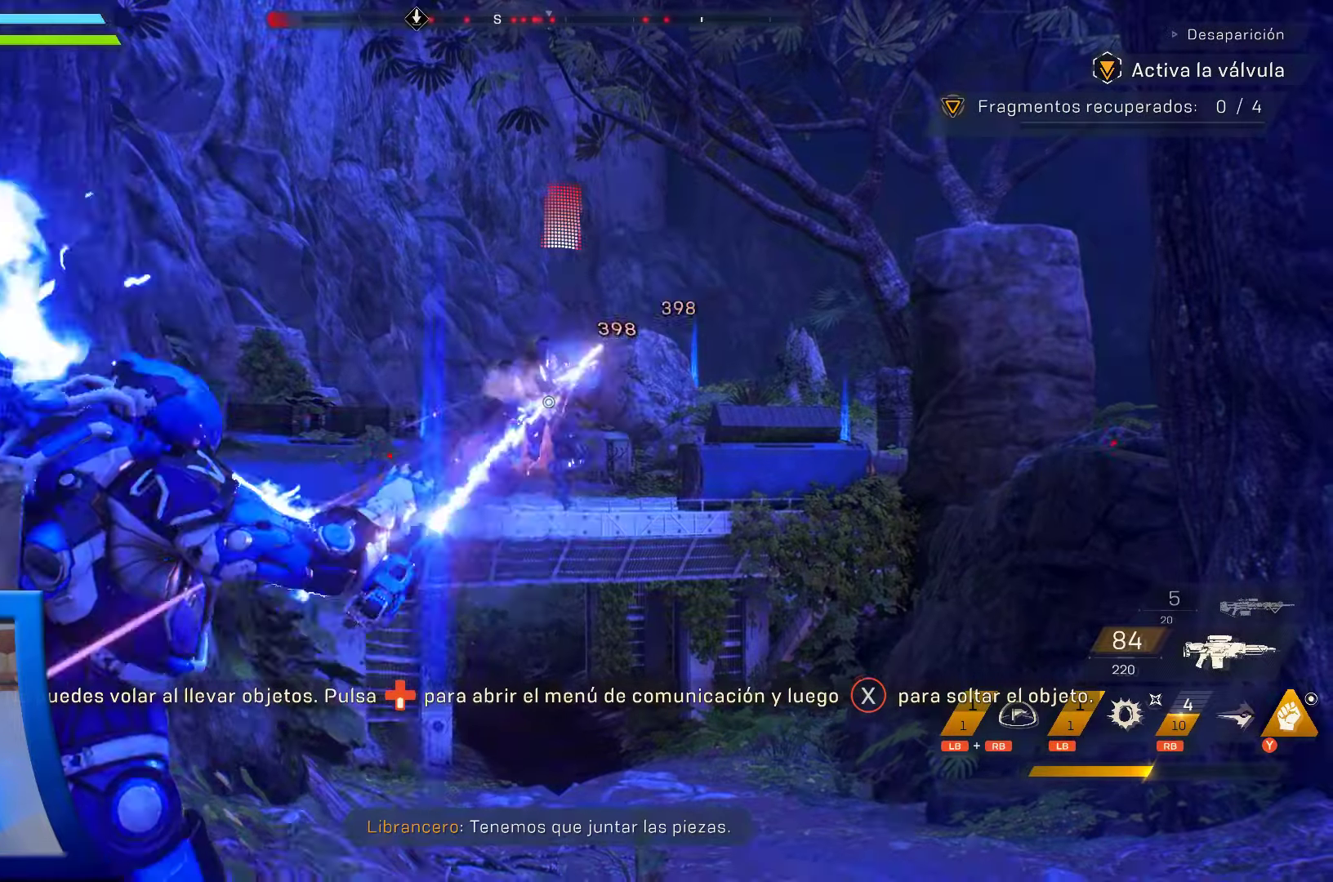
{"buttons": [], "left_stick": "center", "right_stick": "center", "events": []}
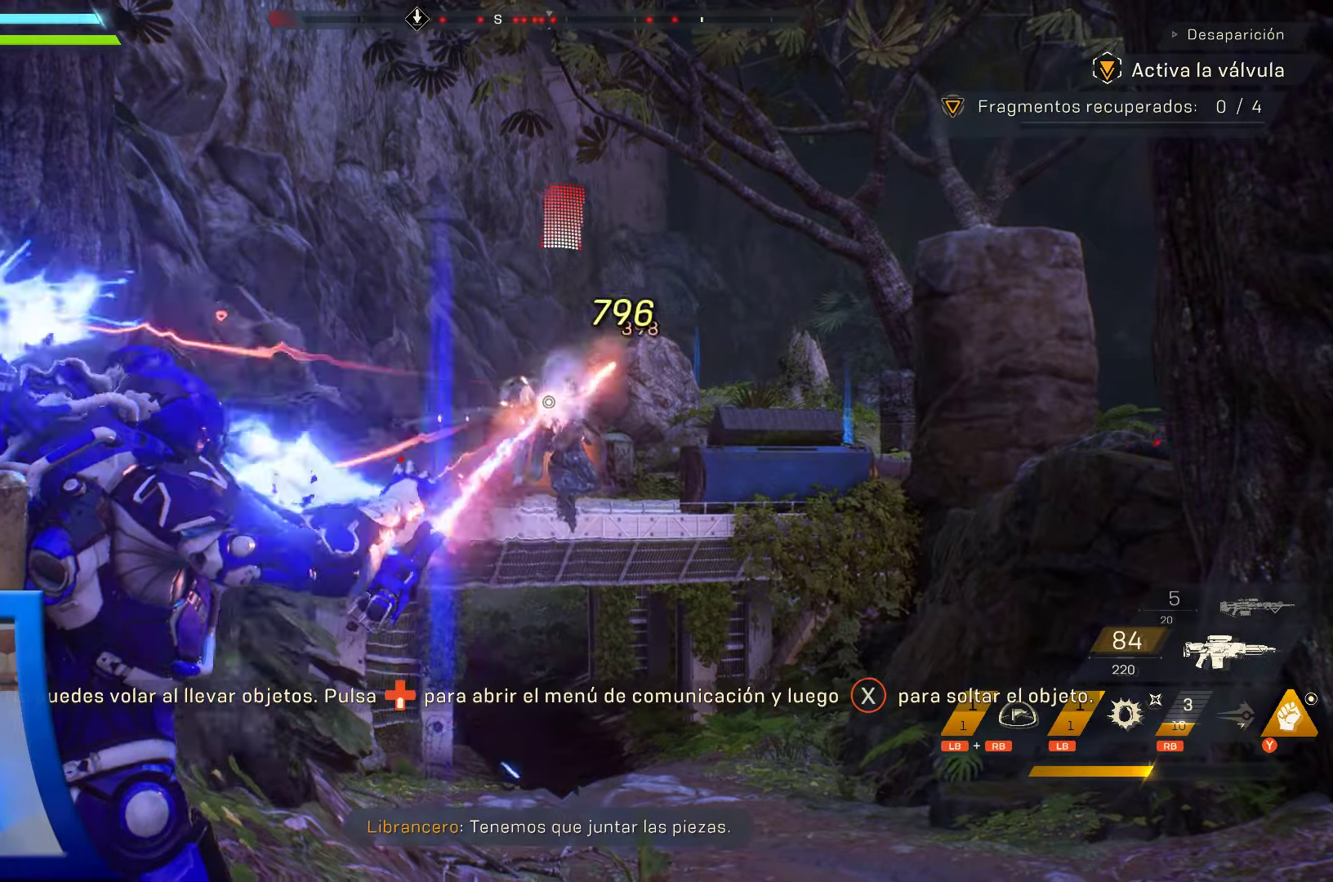
{"buttons": [], "left_stick": "center", "right_stick": "center", "events": []}